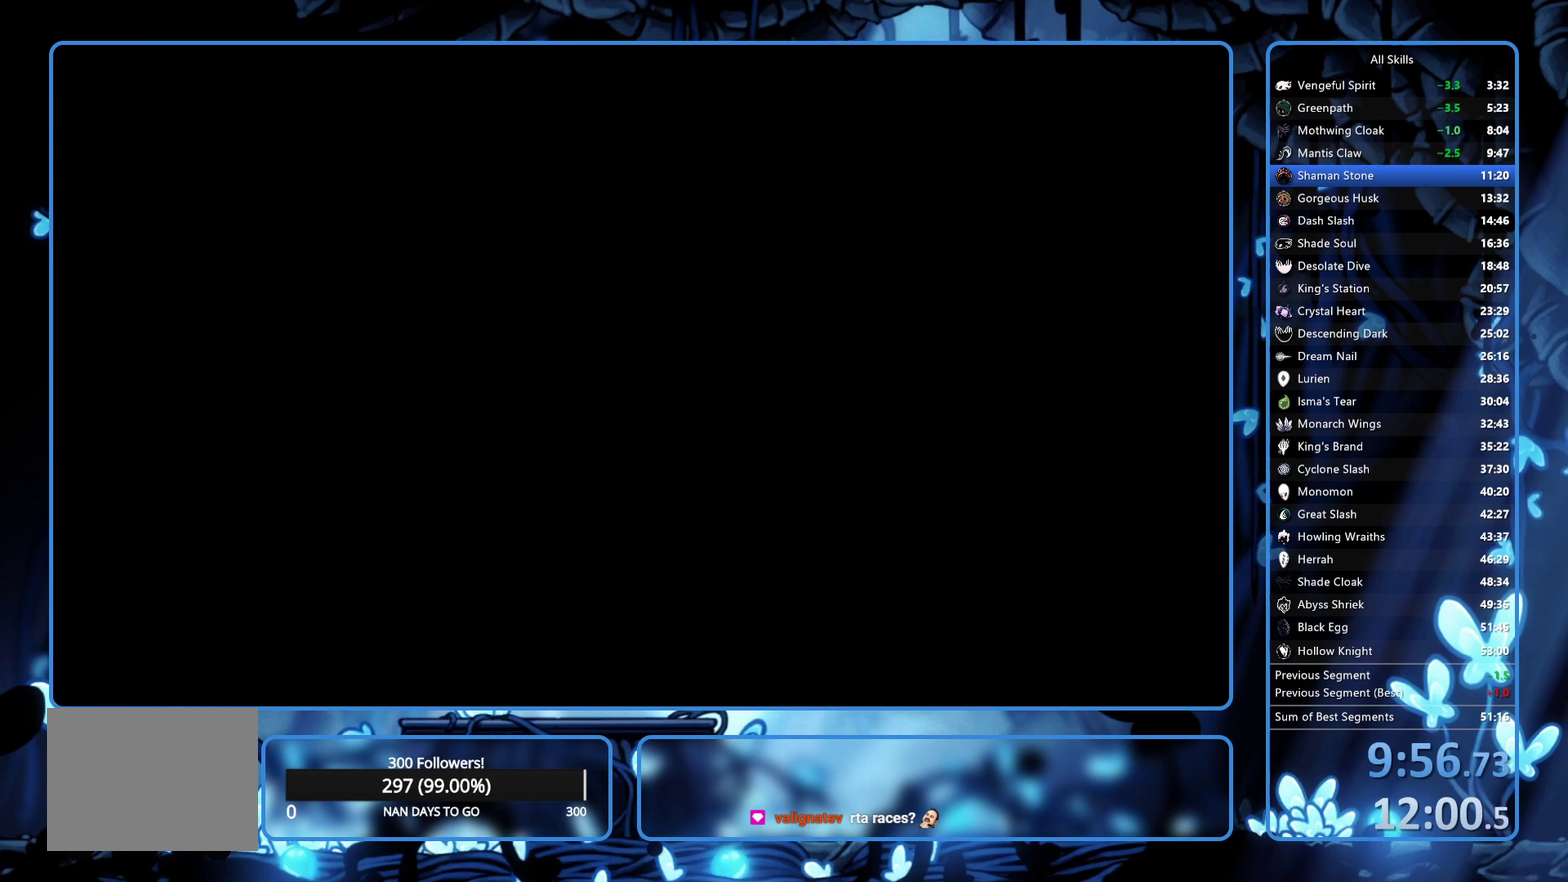
Gameplay with a controller (Xbox layout); each line is a JSON object with the inputs held at the frame after it. "events" lists button and stick changes between this image and that frame as [ms after this image, input, new state], when the widget could be followed in between. Not read: L3 R3.
{"buttons": ["DPAD_DOWN"], "left_stick": "center", "right_stick": "center", "events": [[467, "DPAD_DOWN", "down"]]}
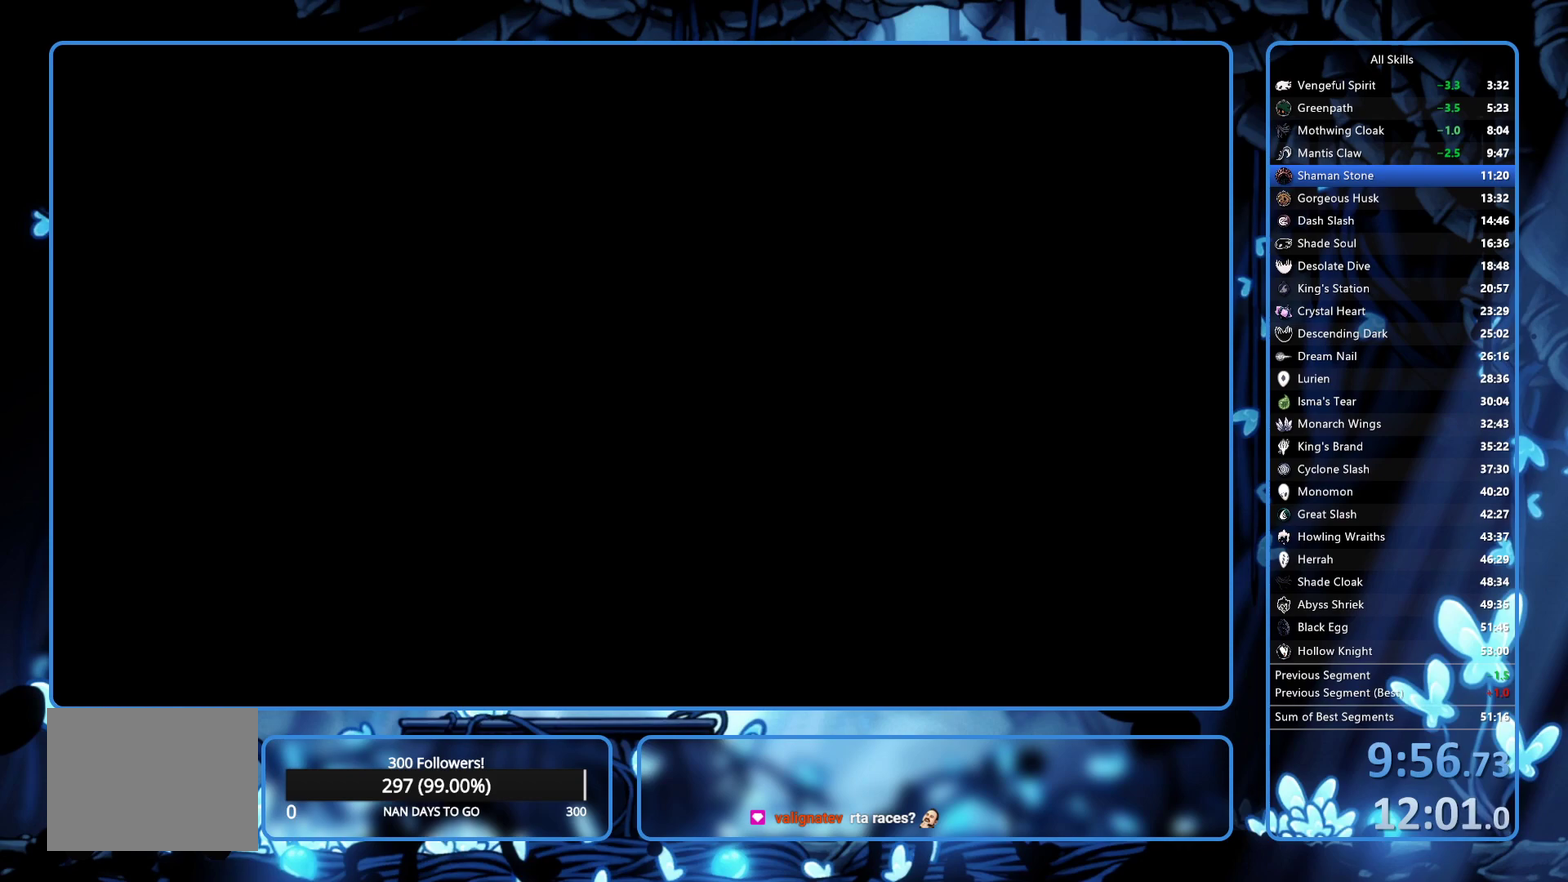
{"buttons": [], "left_stick": "center", "right_stick": "center", "events": [[50, "DPAD_DOWN", "up"], [117, "DPAD_DOWN", "down"], [200, "DPAD_DOWN", "up"], [250, "DPAD_DOWN", "down"], [317, "DPAD_DOWN", "up"], [400, "DPAD_DOWN", "down"], [450, "DPAD_DOWN", "up"]]}
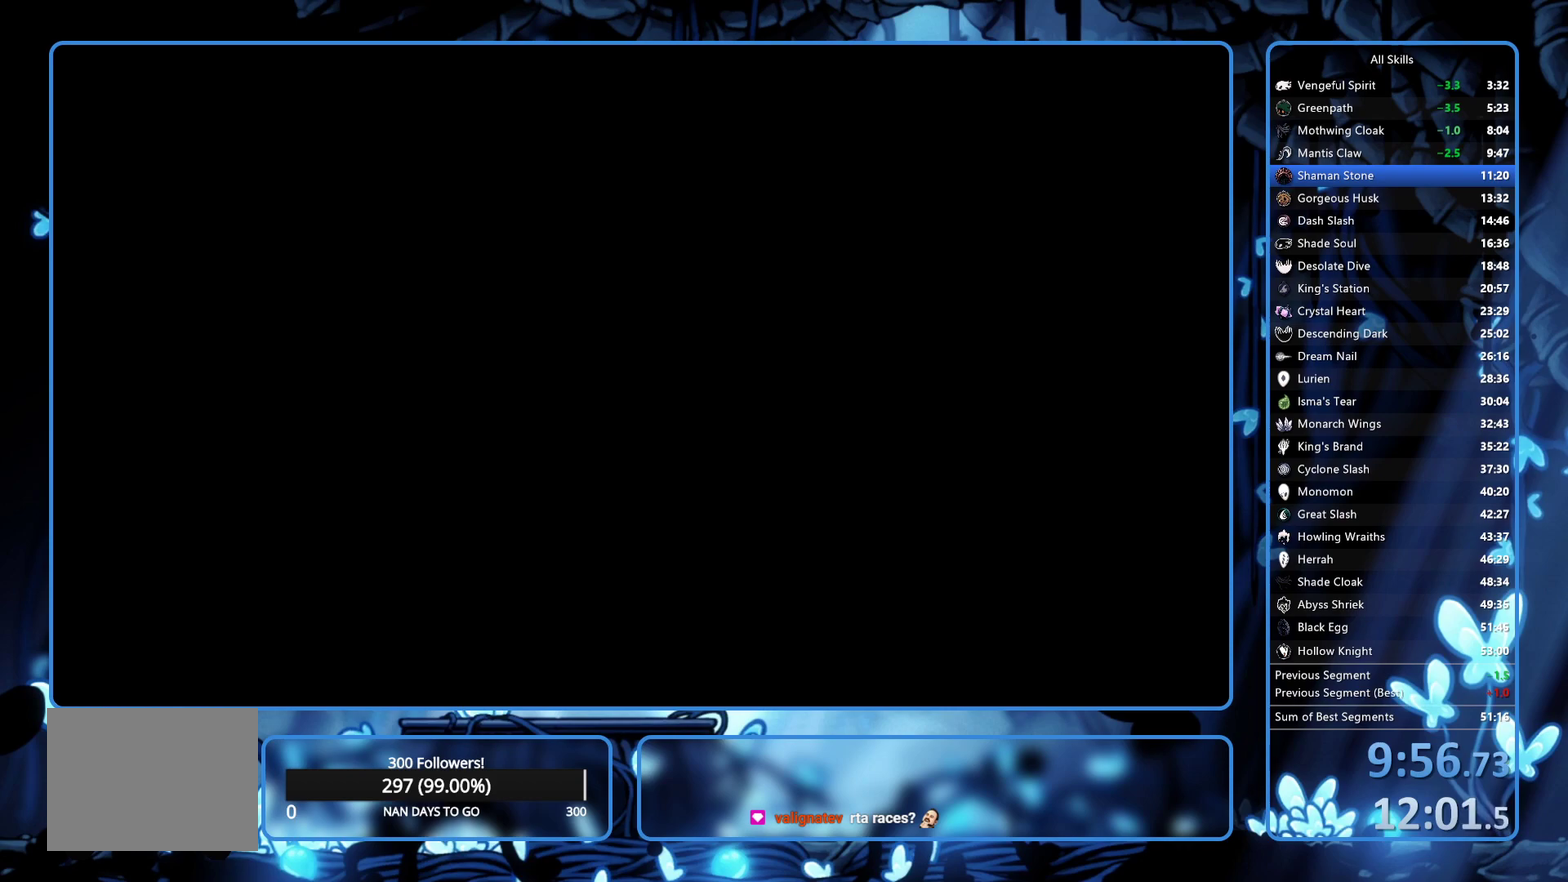
{"buttons": ["DPAD_DOWN"], "left_stick": "center", "right_stick": "center", "events": [[17, "DPAD_DOWN", "down"], [150, "DPAD_DOWN", "up"], [200, "DPAD_DOWN", "down"], [267, "DPAD_DOWN", "up"], [383, "DPAD_DOWN", "down"], [433, "DPAD_DOWN", "up"], [483, "DPAD_DOWN", "down"]]}
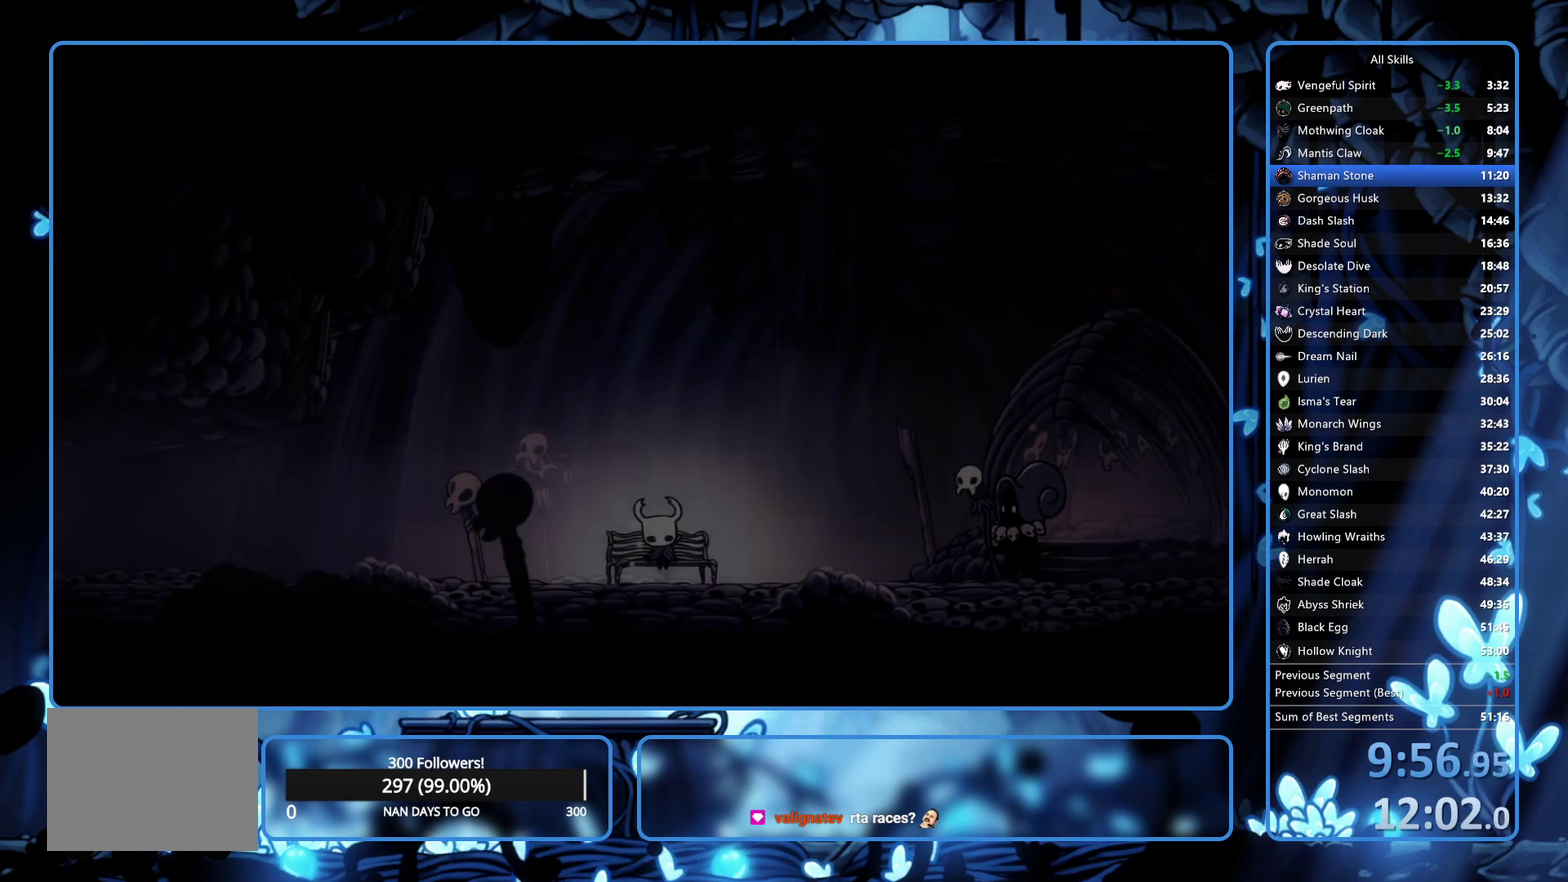
{"buttons": ["DPAD_LEFT"], "left_stick": "center", "right_stick": "center", "events": [[33, "DPAD_DOWN", "up"], [283, "DPAD_DOWN", "down"], [333, "DPAD_DOWN", "up"], [500, "DPAD_LEFT", "down"]]}
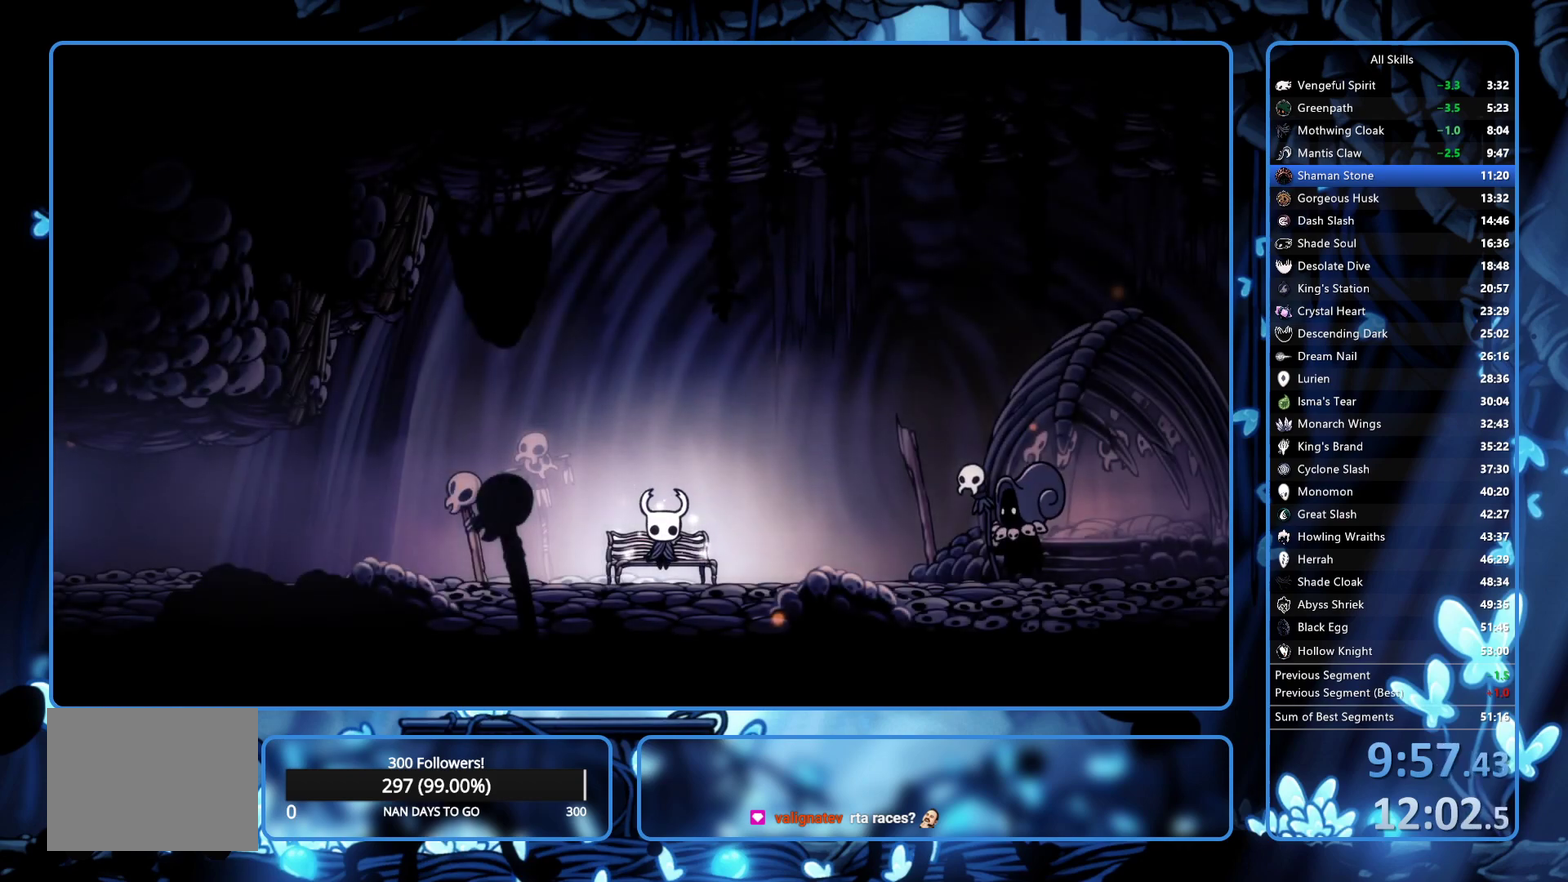
{"buttons": ["DPAD_LEFT"], "left_stick": "center", "right_stick": "center", "events": [[67, "DPAD_LEFT", "up"], [367, "DPAD_LEFT", "down"], [417, "DPAD_LEFT", "up"], [483, "DPAD_LEFT", "down"]]}
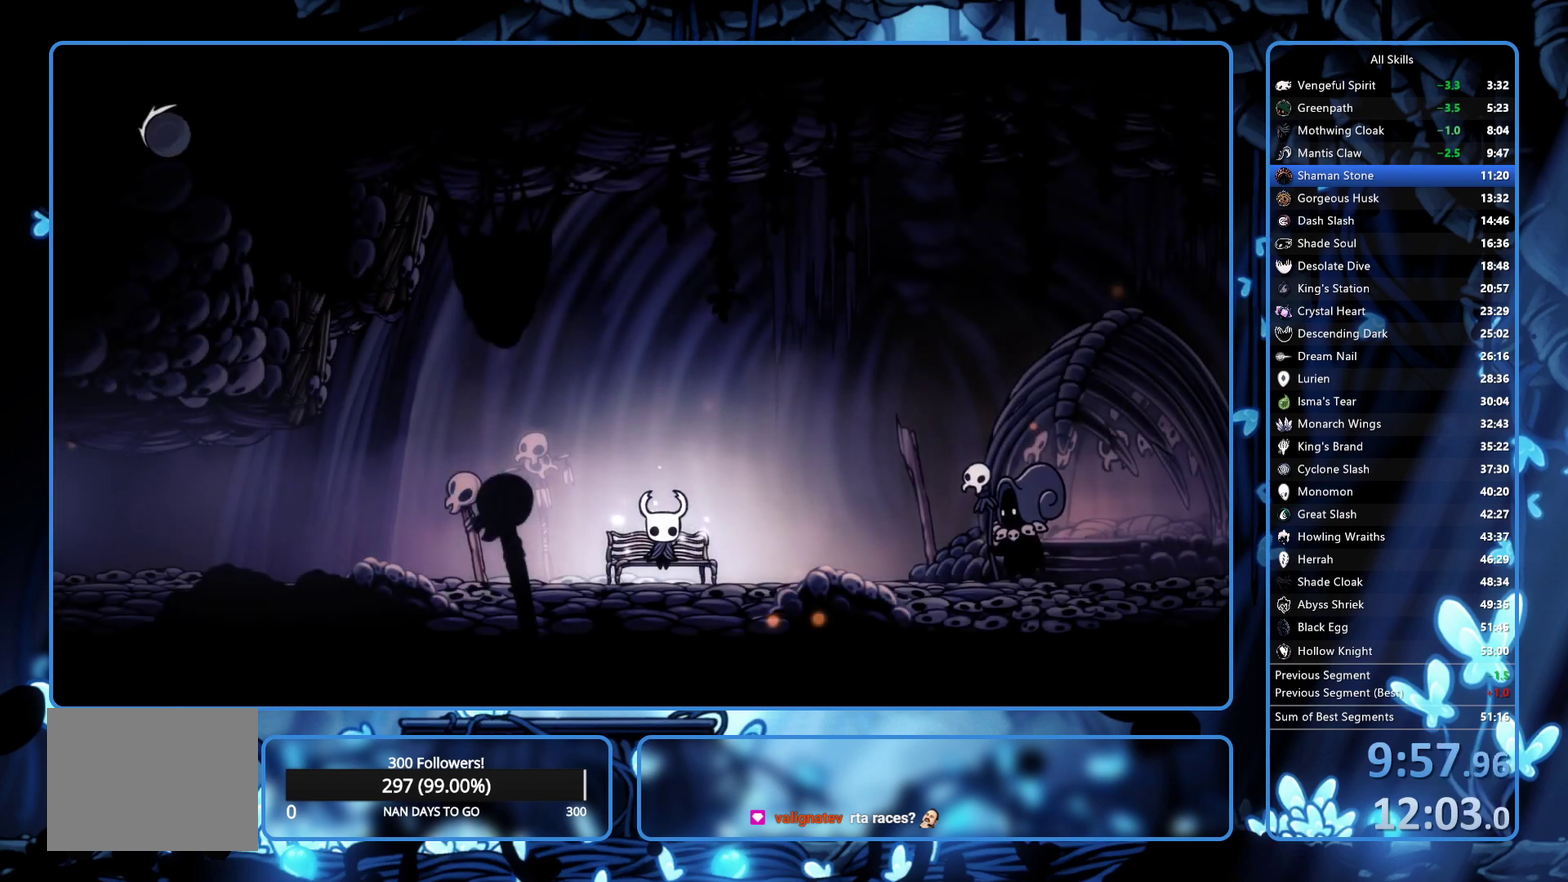
{"buttons": ["DPAD_LEFT"], "left_stick": "center", "right_stick": "center", "events": [[150, "DPAD_LEFT", "up"], [333, "DPAD_LEFT", "down"], [400, "R2", "down"], [483, "R2", "up"]]}
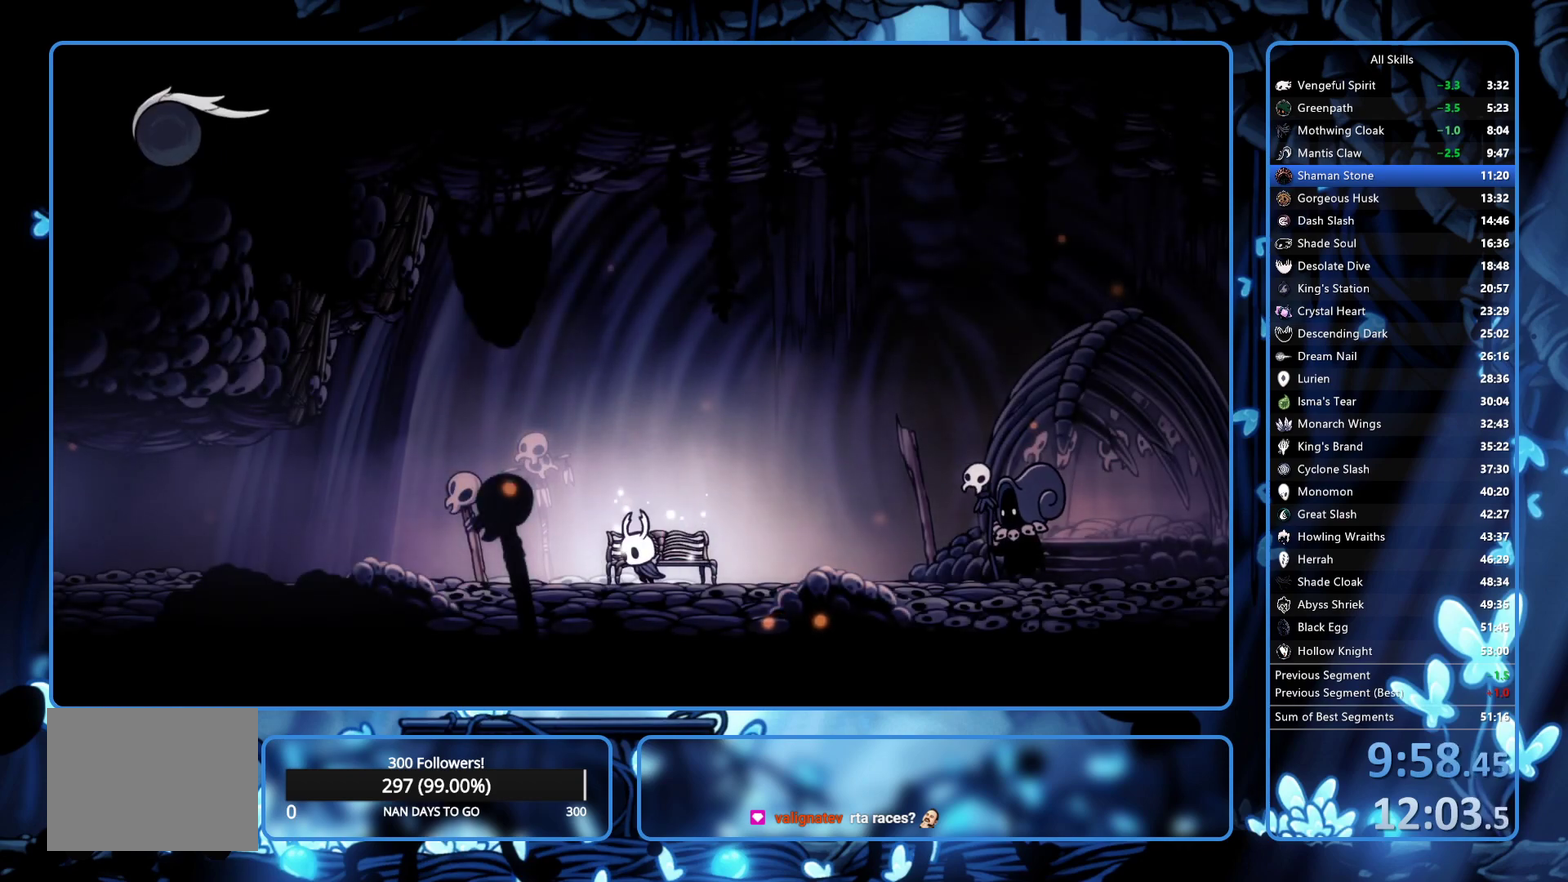
{"buttons": ["R2", "DPAD_LEFT"], "left_stick": "center", "right_stick": "center", "events": [[67, "R2", "down"], [117, "R2", "up"], [167, "R2", "down"], [233, "R2", "up"], [383, "R2", "down"]]}
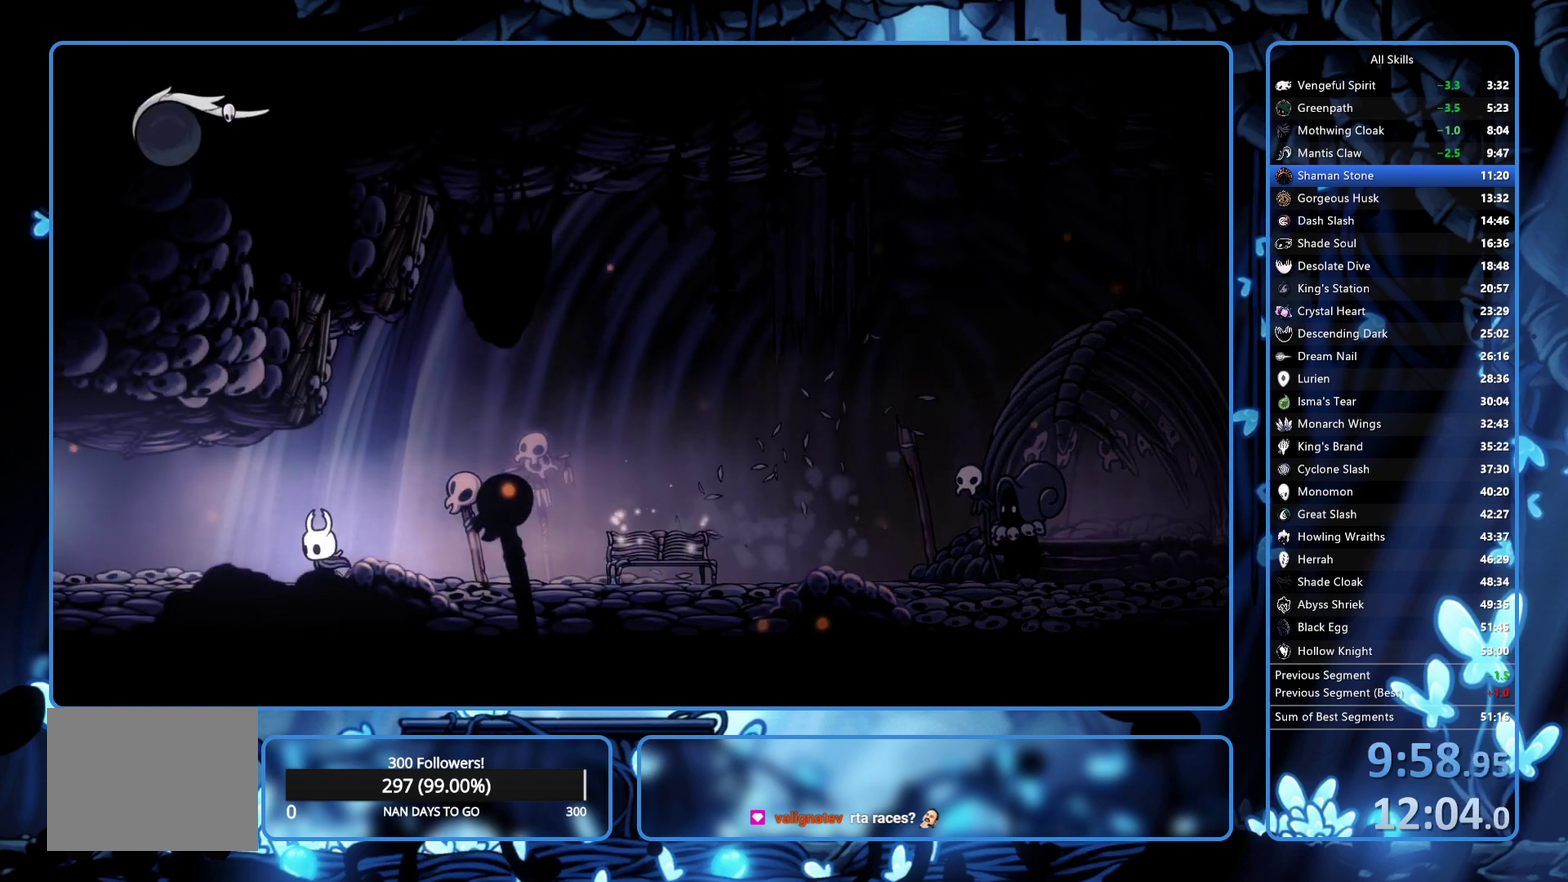
{"buttons": ["DPAD_LEFT"], "left_stick": "center", "right_stick": "center", "events": [[83, "R2", "up"], [150, "R2", "down"], [250, "R2", "up"]]}
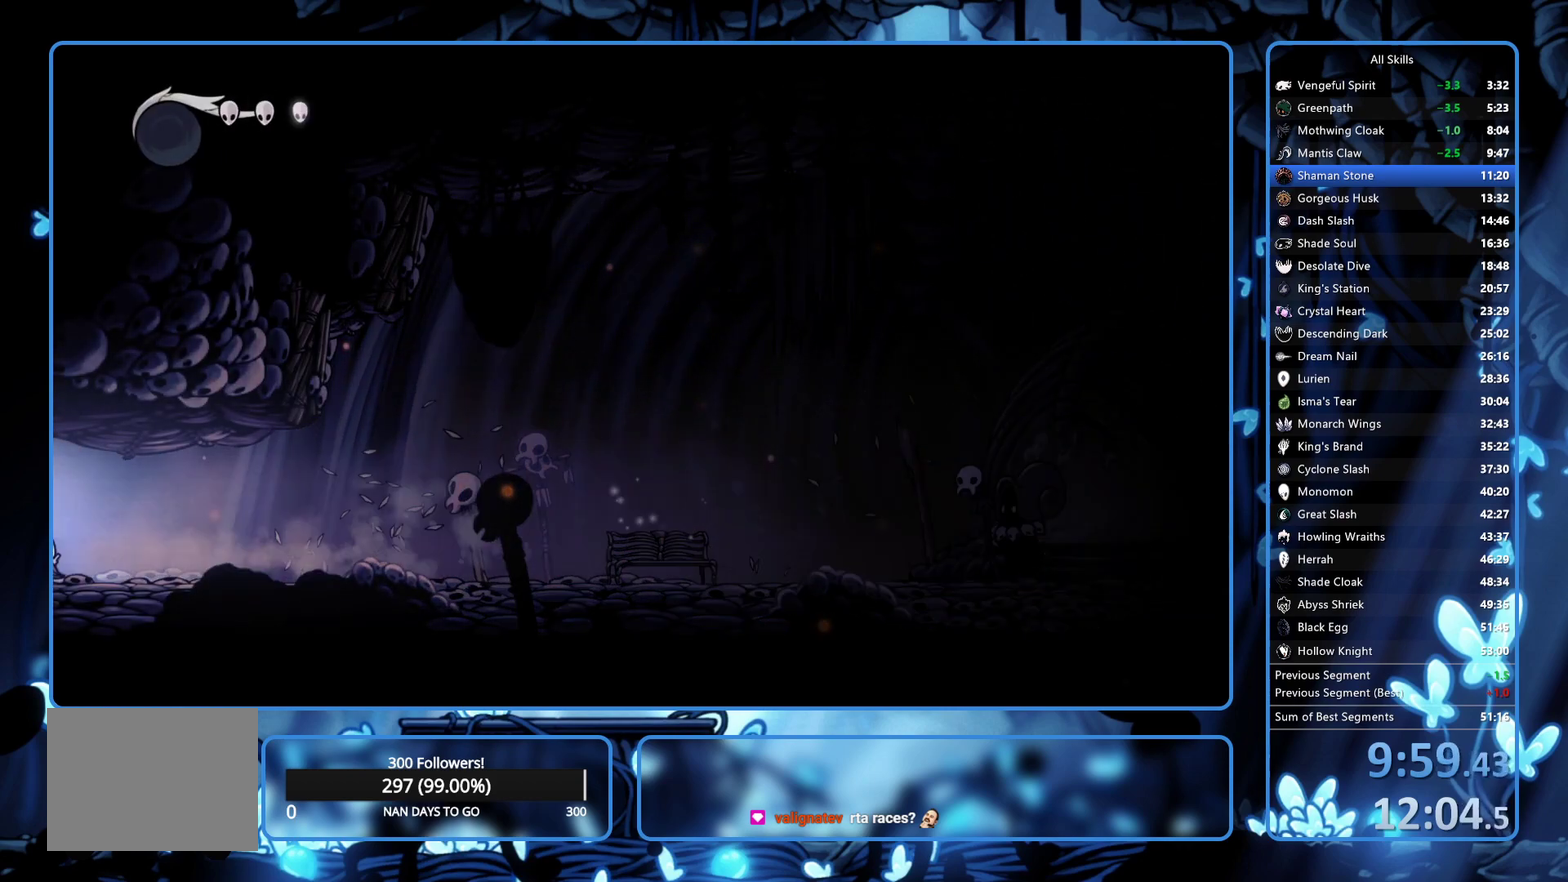
{"buttons": ["R2", "DPAD_LEFT"], "left_stick": "center", "right_stick": "center", "events": [[33, "DPAD_LEFT", "up"], [200, "DPAD_LEFT", "down"], [250, "DPAD_LEFT", "up"], [350, "DPAD_LEFT", "down"], [400, "DPAD_LEFT", "up"], [433, "R2", "down"], [500, "DPAD_LEFT", "down"]]}
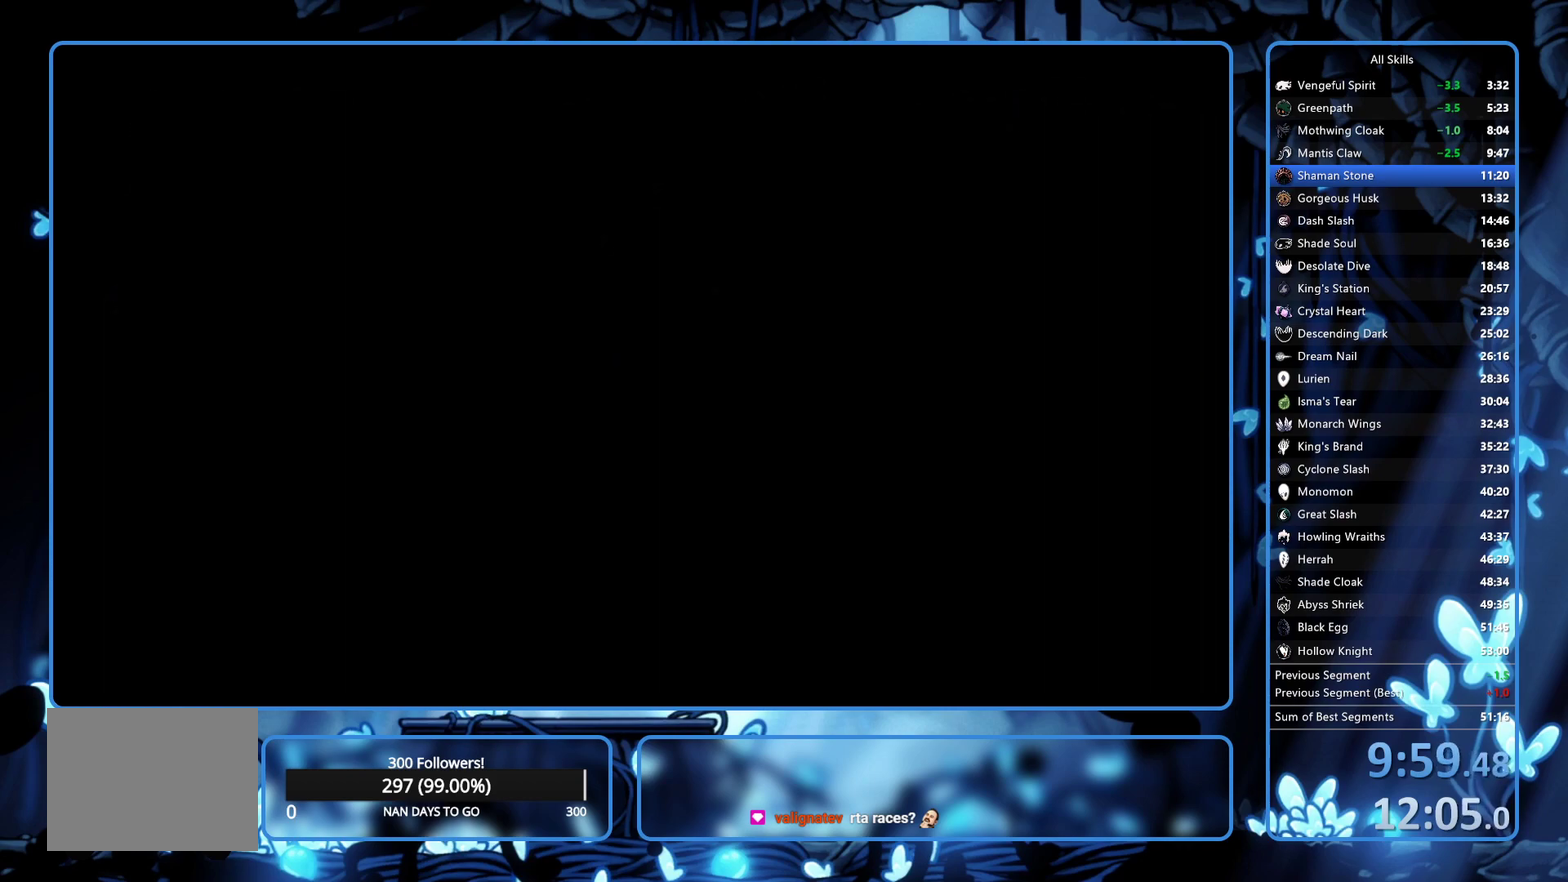
{"buttons": ["DPAD_LEFT"], "left_stick": "center", "right_stick": "center", "events": [[17, "R2", "up"], [50, "DPAD_LEFT", "up"], [100, "R2", "down"], [117, "DPAD_LEFT", "down"], [150, "R2", "up"], [250, "R2", "down"], [317, "R2", "up"], [383, "R2", "down"], [450, "R2", "up"]]}
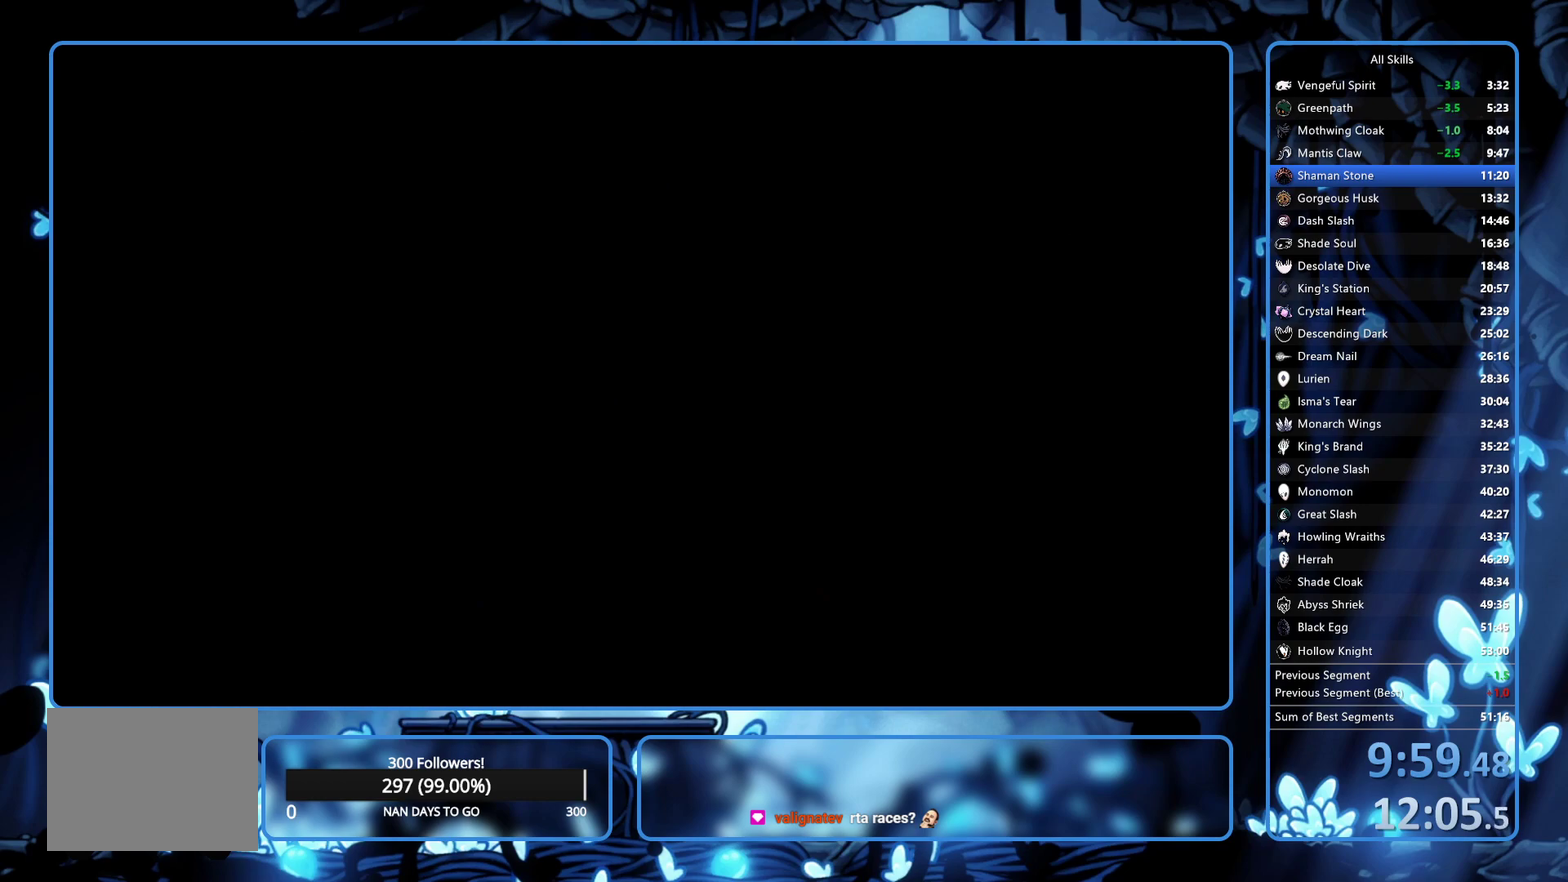
{"buttons": ["DPAD_LEFT"], "left_stick": "center", "right_stick": "center", "events": [[17, "R2", "down"], [83, "R2", "up"], [150, "R2", "down"], [233, "R2", "up"], [300, "R2", "down"], [367, "R2", "up"], [433, "R2", "down"], [500, "R2", "up"]]}
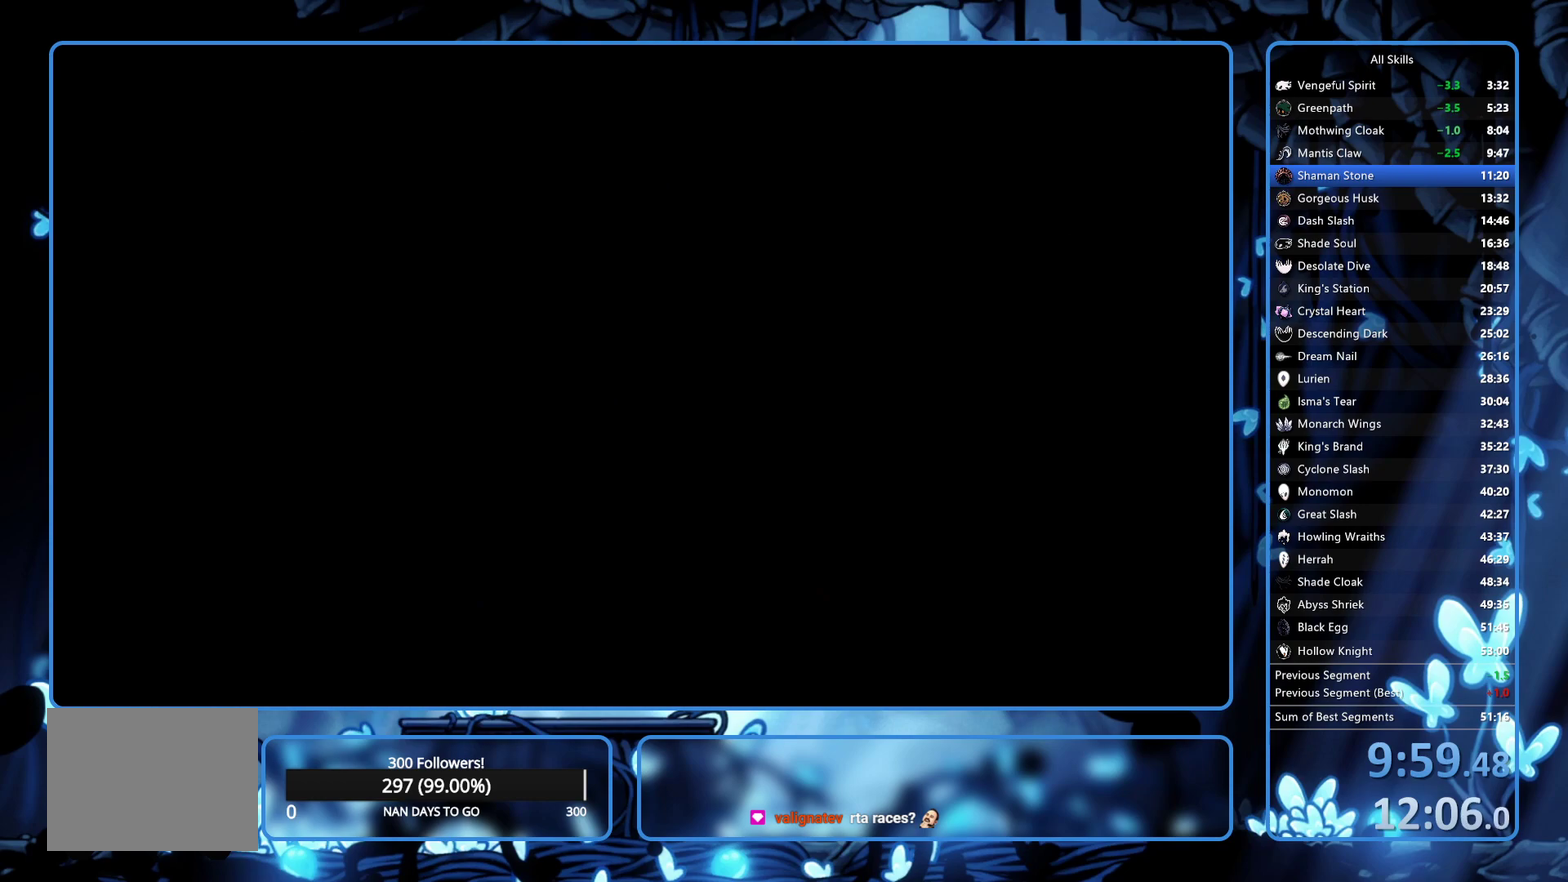
{"buttons": ["R2", "DPAD_LEFT"], "left_stick": "center", "right_stick": "center", "events": [[67, "R2", "down"], [267, "R2", "up"], [333, "R2", "down"], [417, "R2", "up"], [467, "R2", "down"]]}
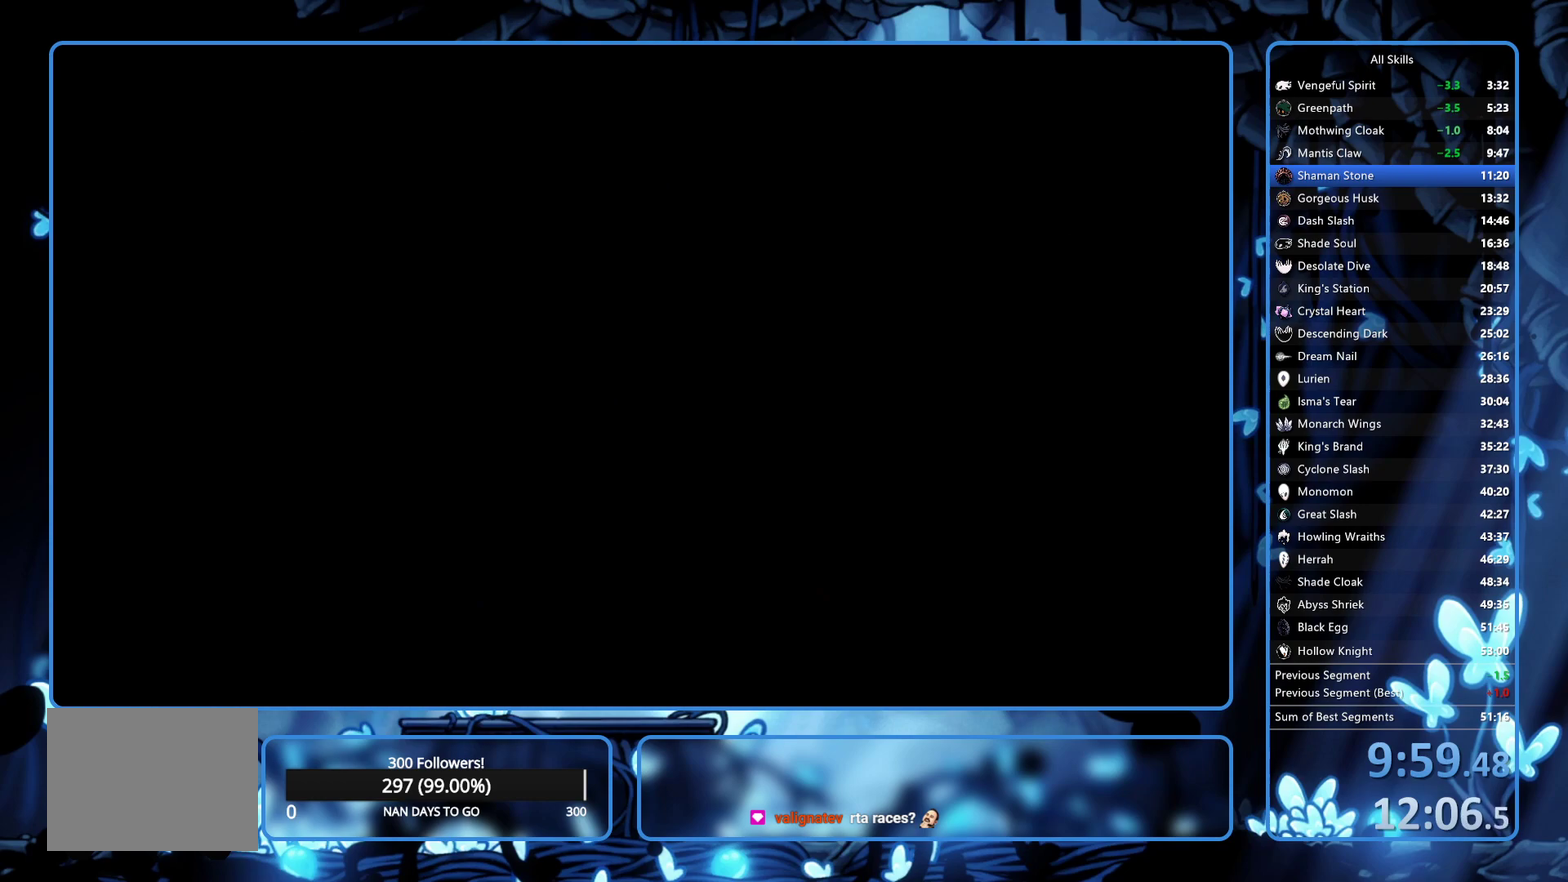
{"buttons": ["DPAD_LEFT"], "left_stick": "center", "right_stick": "center", "events": [[50, "R2", "up"], [100, "R2", "down"], [183, "R2", "up"], [267, "R2", "down"], [350, "R2", "up"], [400, "R2", "down"], [483, "R2", "up"]]}
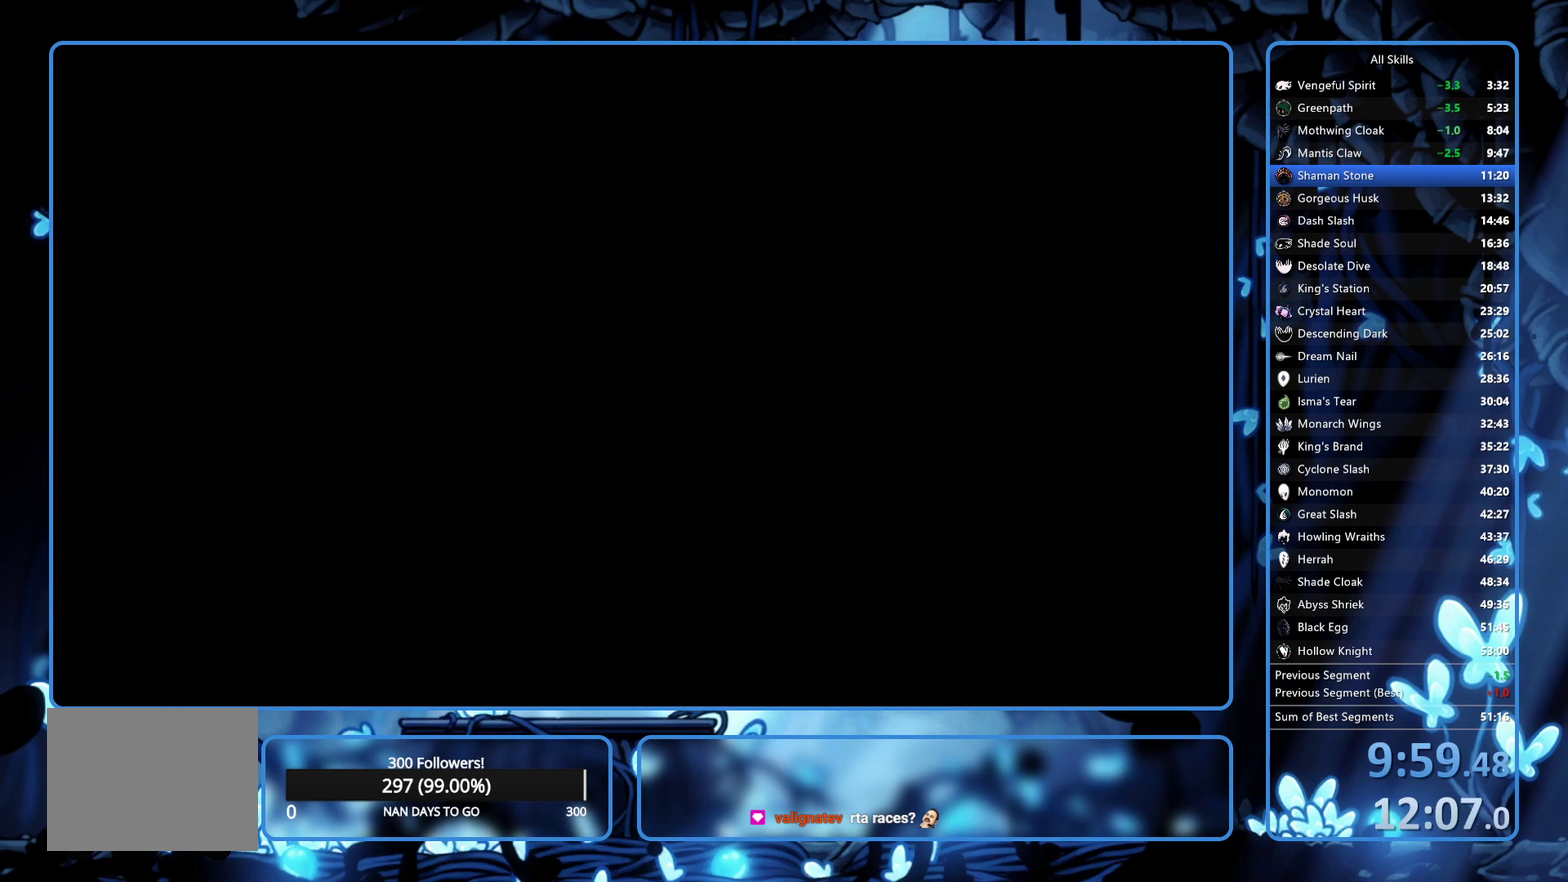
{"buttons": ["R2", "DPAD_LEFT"], "left_stick": "center", "right_stick": "center", "events": [[133, "R2", "down"], [250, "R2", "up"], [300, "R2", "down"], [400, "R2", "up"], [450, "R2", "down"]]}
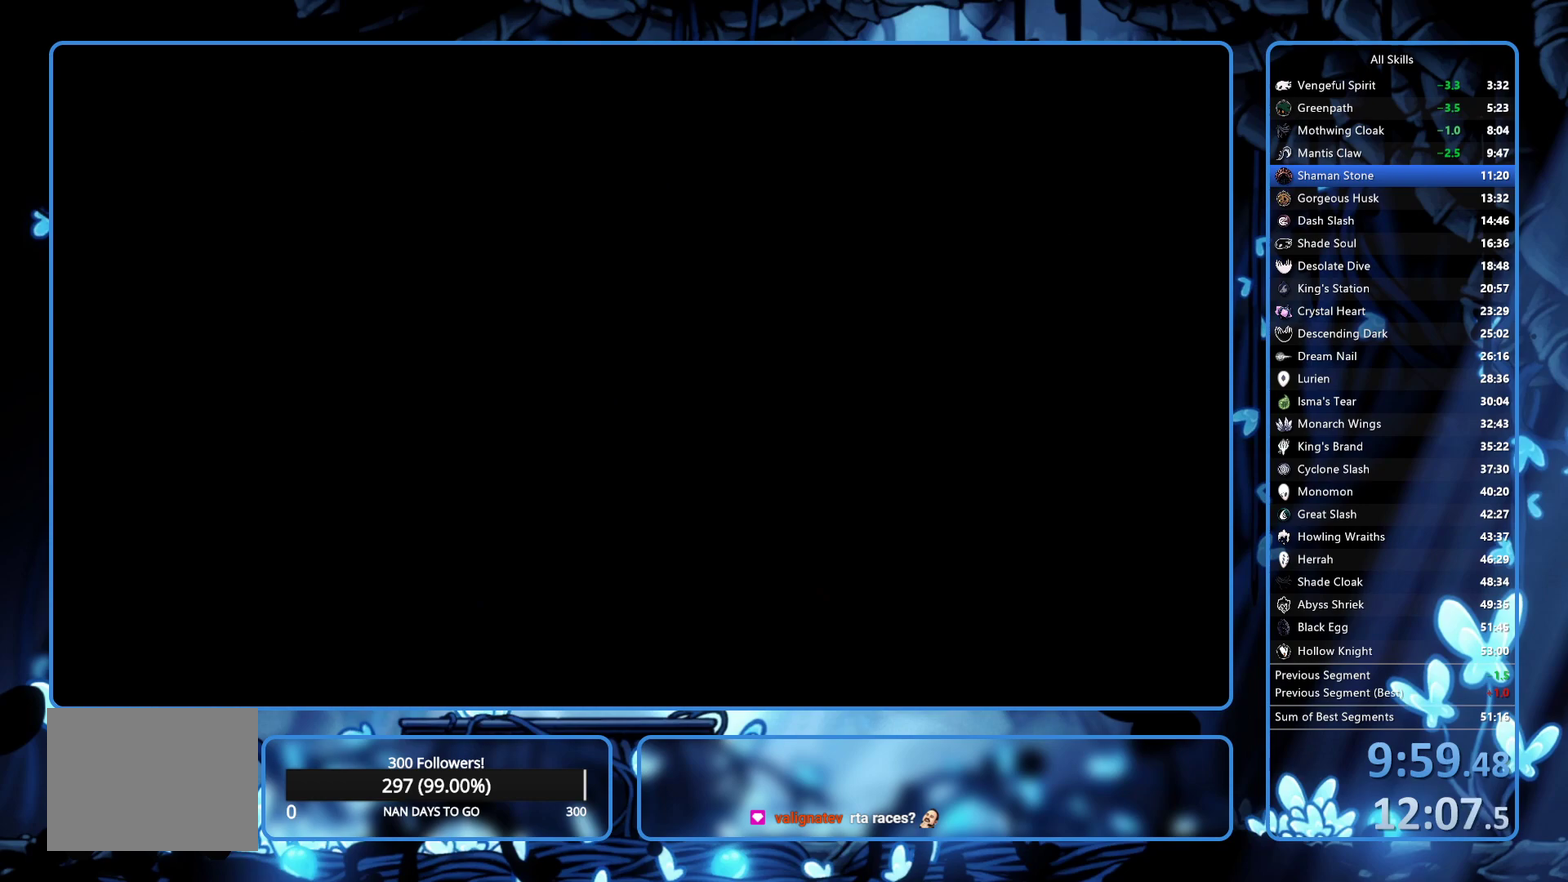
{"buttons": ["R2", "DPAD_LEFT"], "left_stick": "center", "right_stick": "center", "events": [[33, "R2", "up"], [100, "R2", "down"]]}
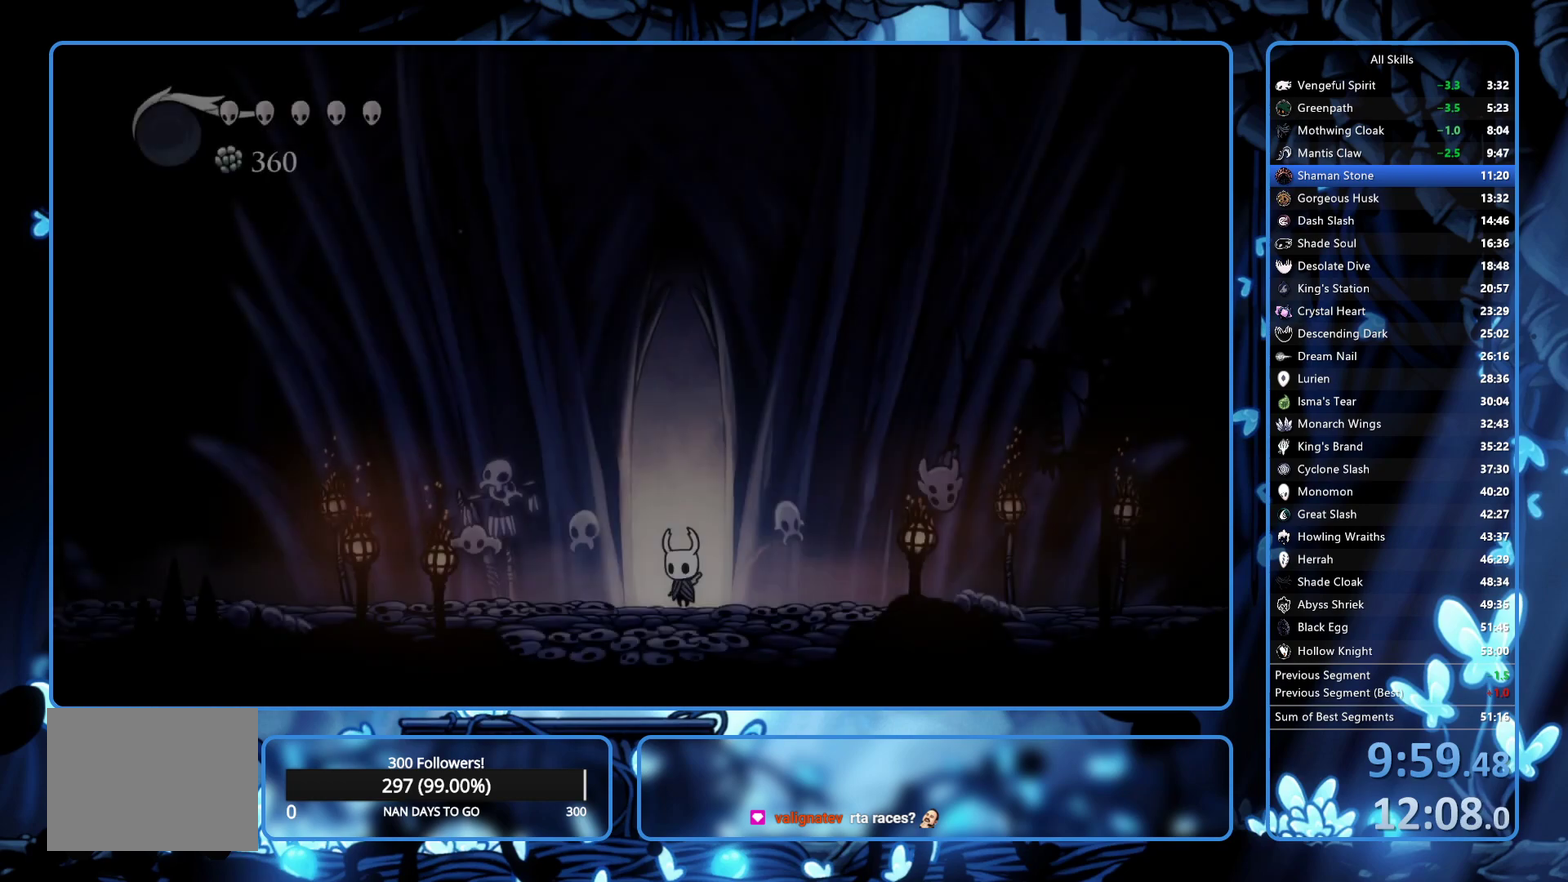
{"buttons": ["DPAD_LEFT"], "left_stick": "center", "right_stick": "center", "events": [[133, "R2", "up"], [200, "R2", "down"], [267, "R2", "up"], [333, "R2", "down"], [383, "R2", "up"], [433, "R2", "down"], [500, "R2", "up"]]}
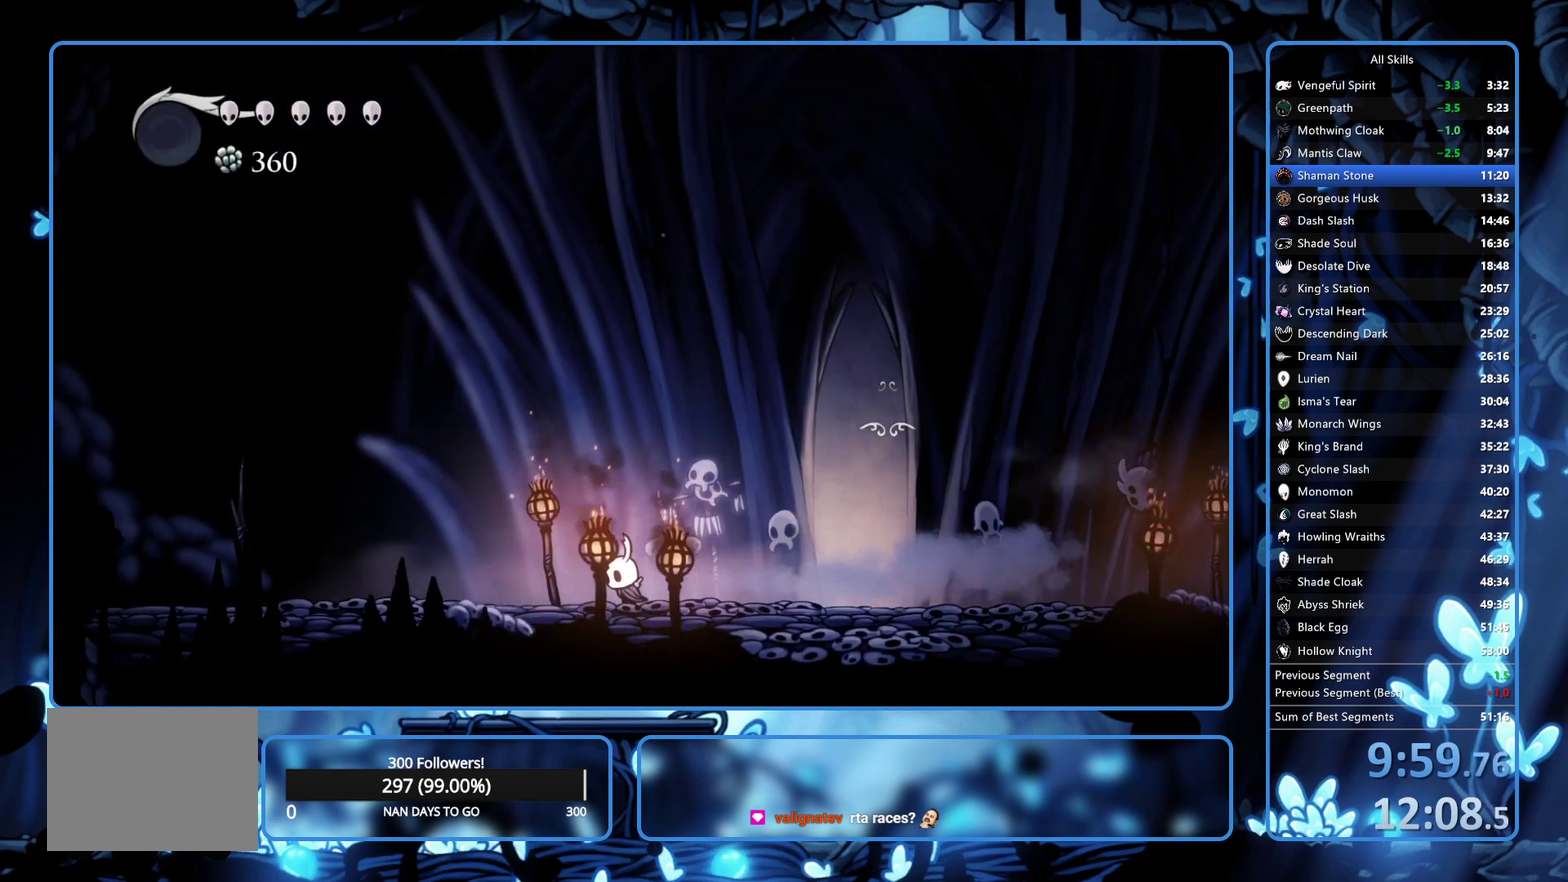
{"buttons": ["R2", "DPAD_LEFT"], "left_stick": "center", "right_stick": "center", "events": [[50, "R2", "down"], [150, "R2", "up"], [200, "R2", "down"], [267, "R2", "up"], [383, "R2", "down"], [433, "R2", "up"], [483, "R2", "down"]]}
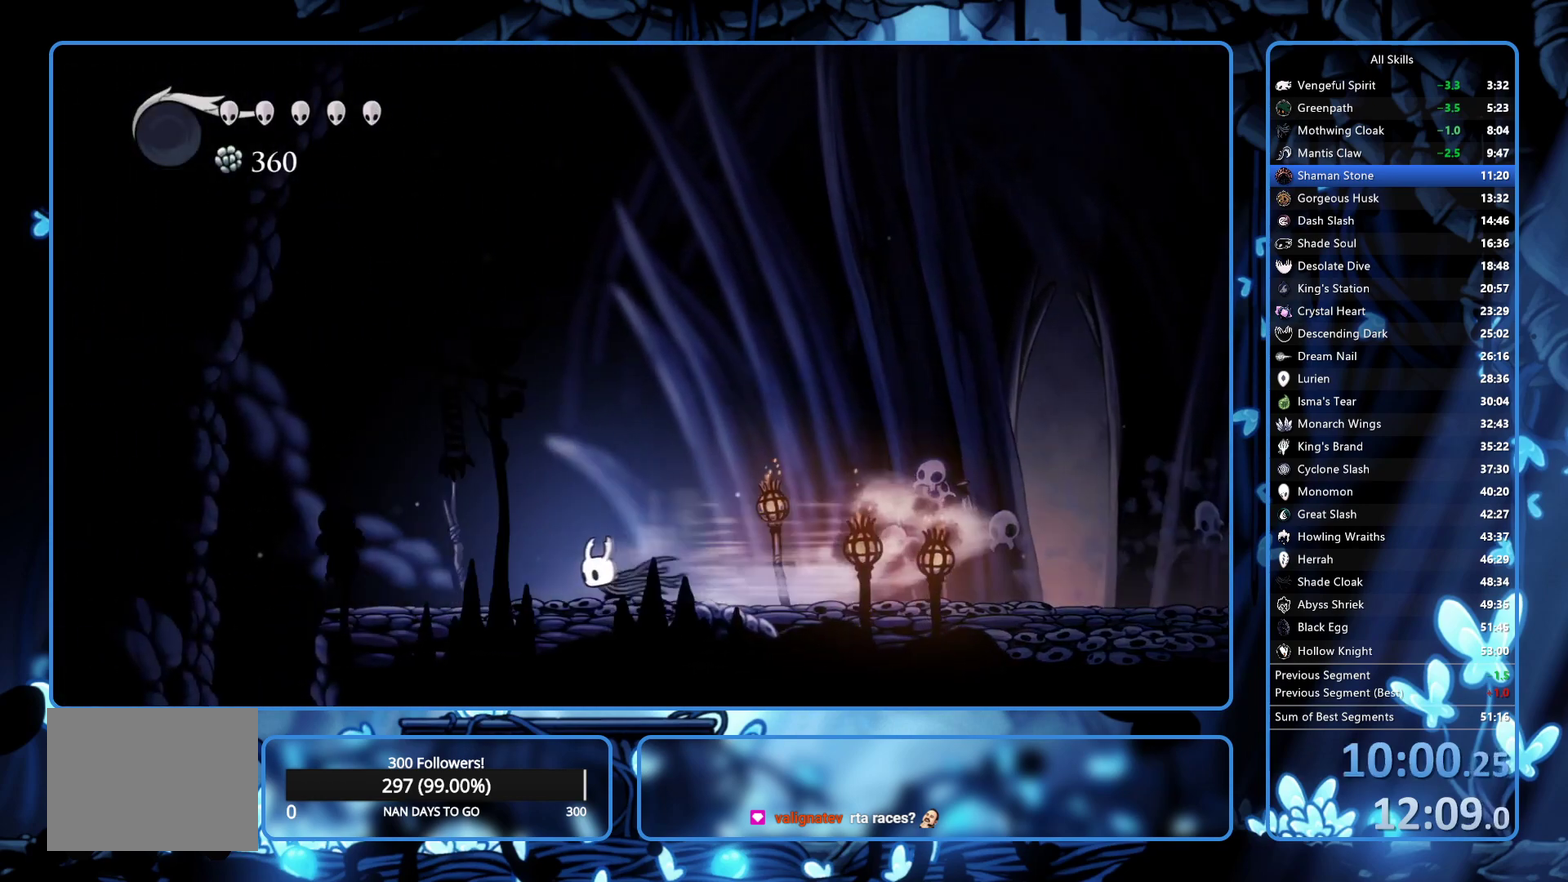
{"buttons": ["R2", "DPAD_LEFT"], "left_stick": "center", "right_stick": "center", "events": [[50, "R2", "up"], [133, "R2", "down"], [333, "R2", "up"], [500, "R2", "down"]]}
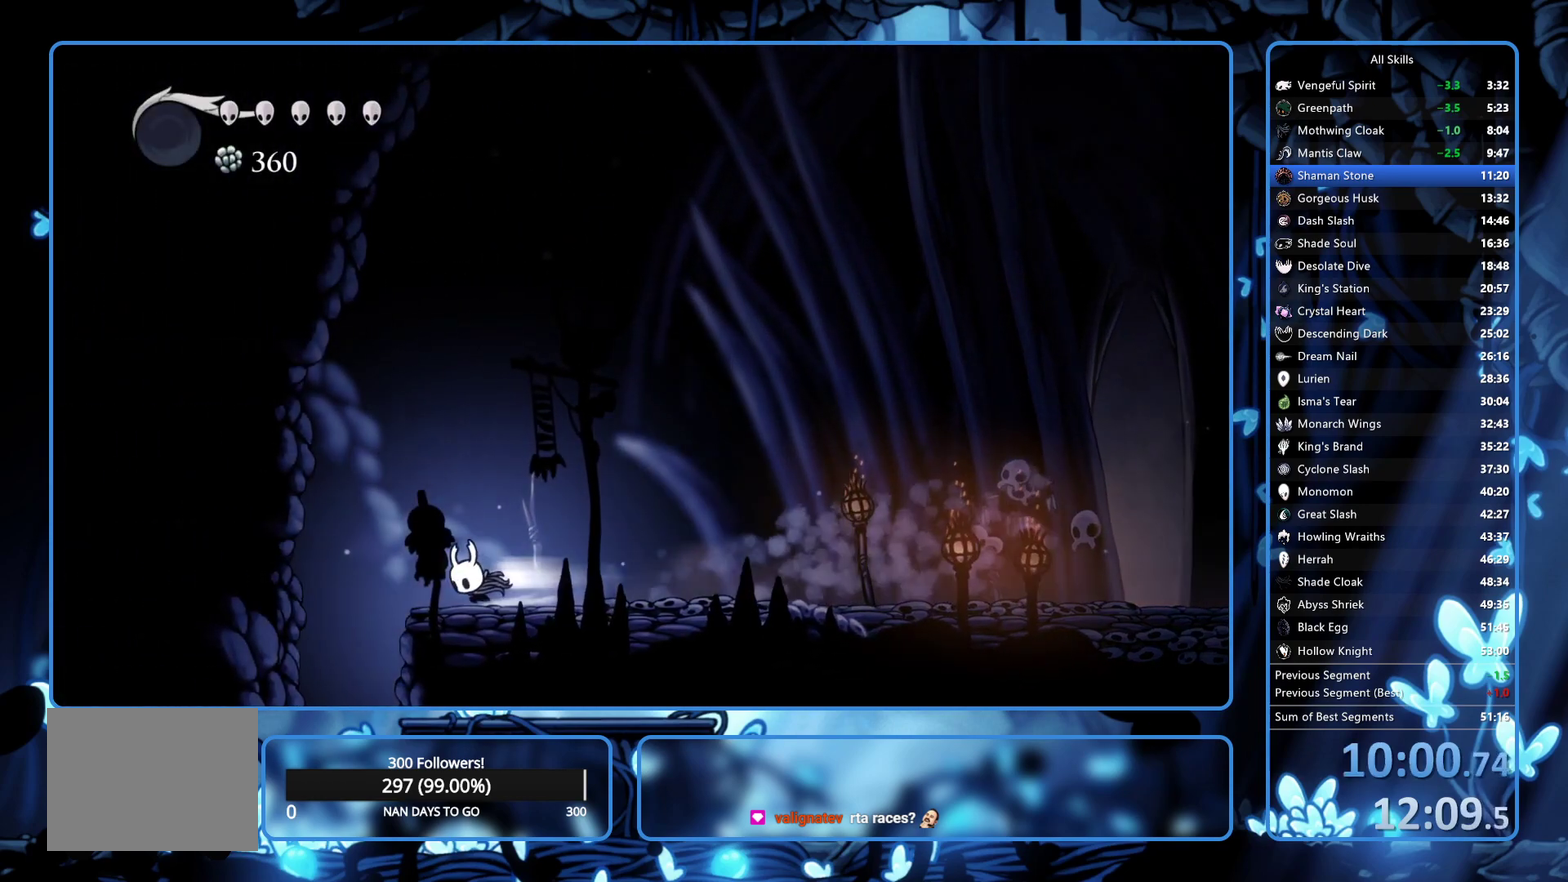
{"buttons": [], "left_stick": "center", "right_stick": "center", "events": [[50, "DPAD_LEFT", "up"], [117, "R2", "up"], [183, "SELECT", "down"], [317, "SELECT", "up"]]}
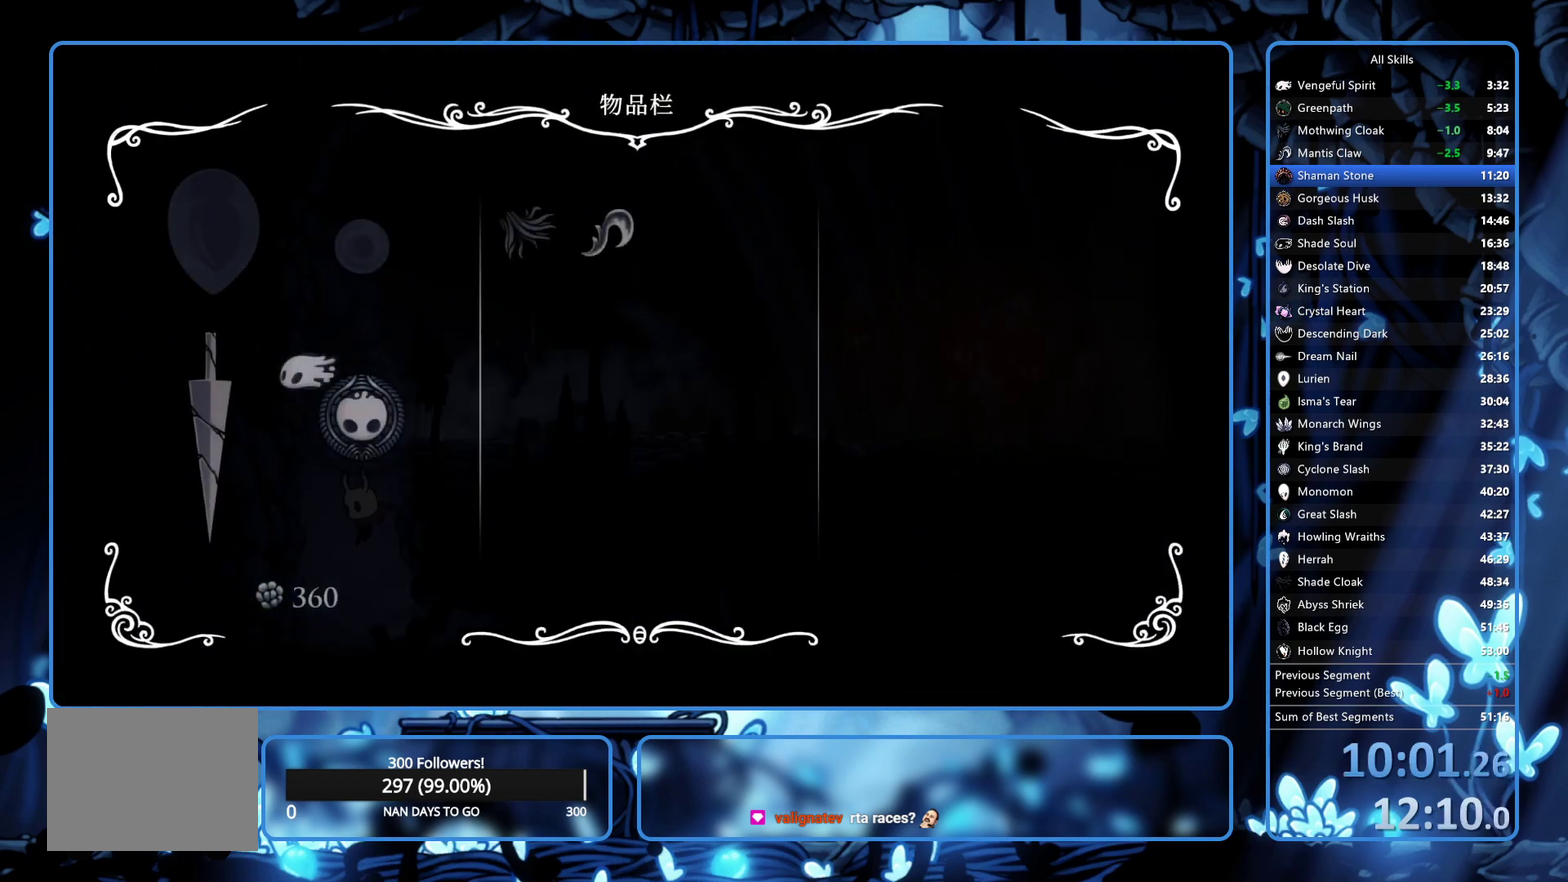
{"buttons": ["DPAD_RIGHT"], "left_stick": "center", "right_stick": "center", "events": [[200, "B", "down"], [267, "B", "up"], [467, "DPAD_RIGHT", "down"]]}
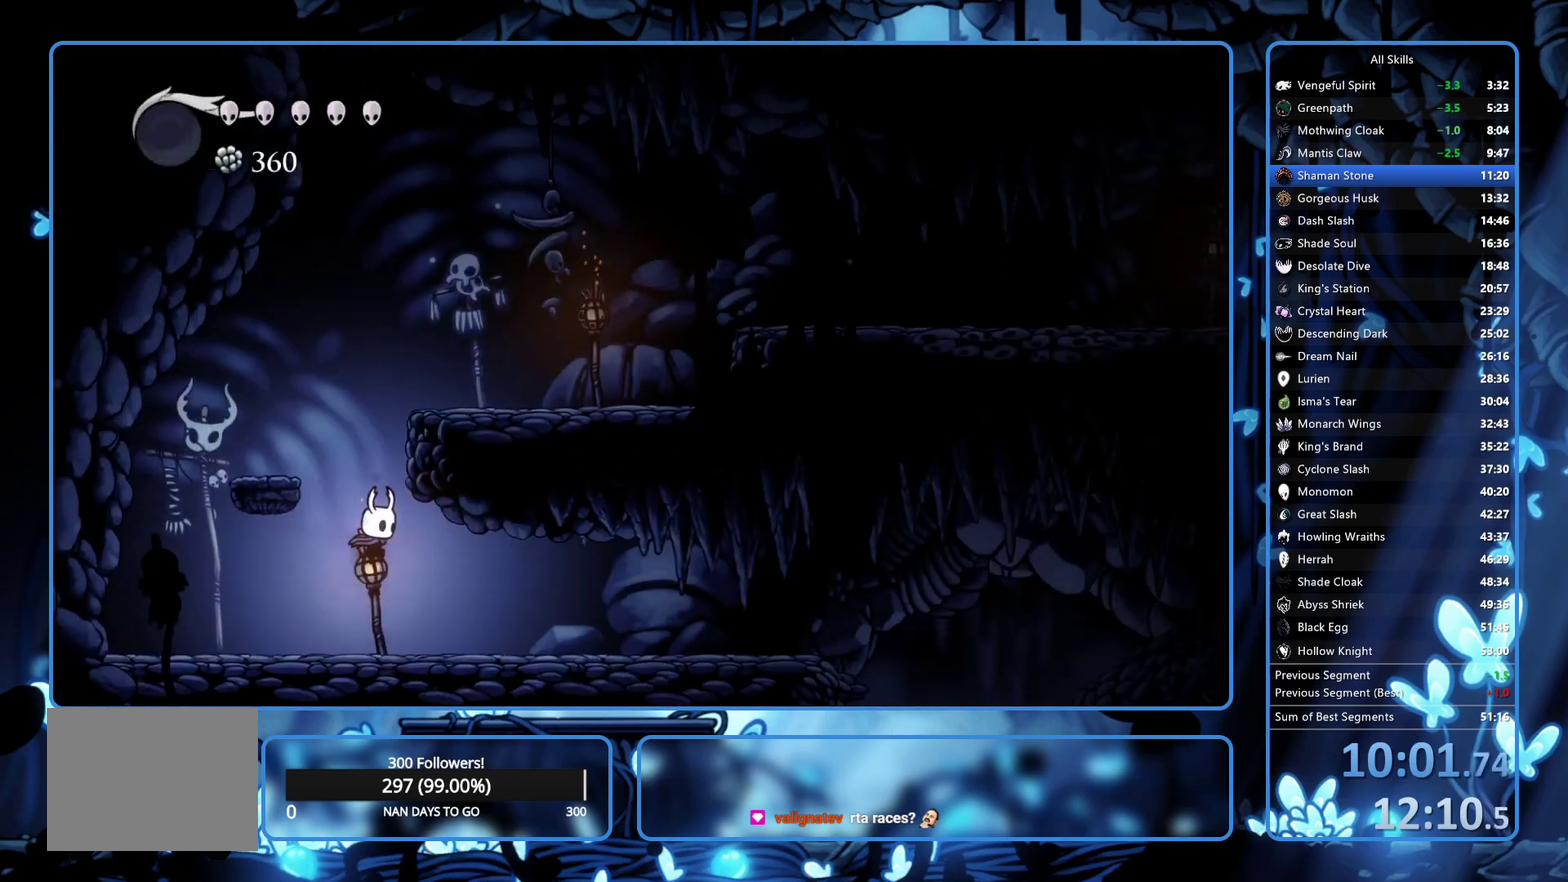
{"buttons": ["DPAD_RIGHT"], "left_stick": "center", "right_stick": "center", "events": [[67, "R2", "down"], [233, "R2", "up"]]}
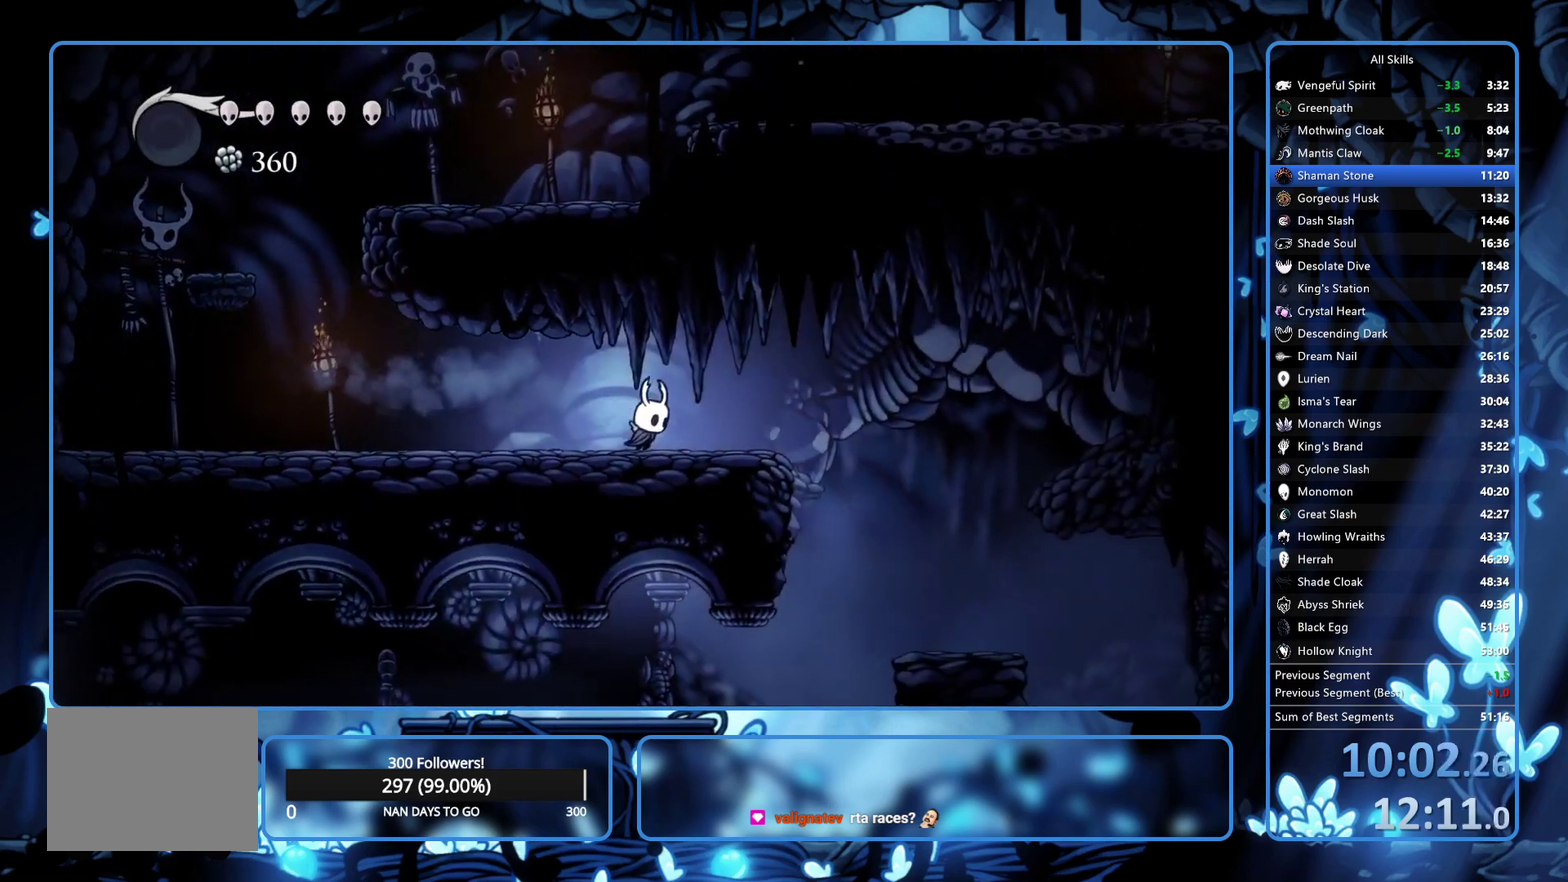
{"buttons": ["DPAD_RIGHT"], "left_stick": "center", "right_stick": "center", "events": [[17, "A", "down"], [183, "A", "up"]]}
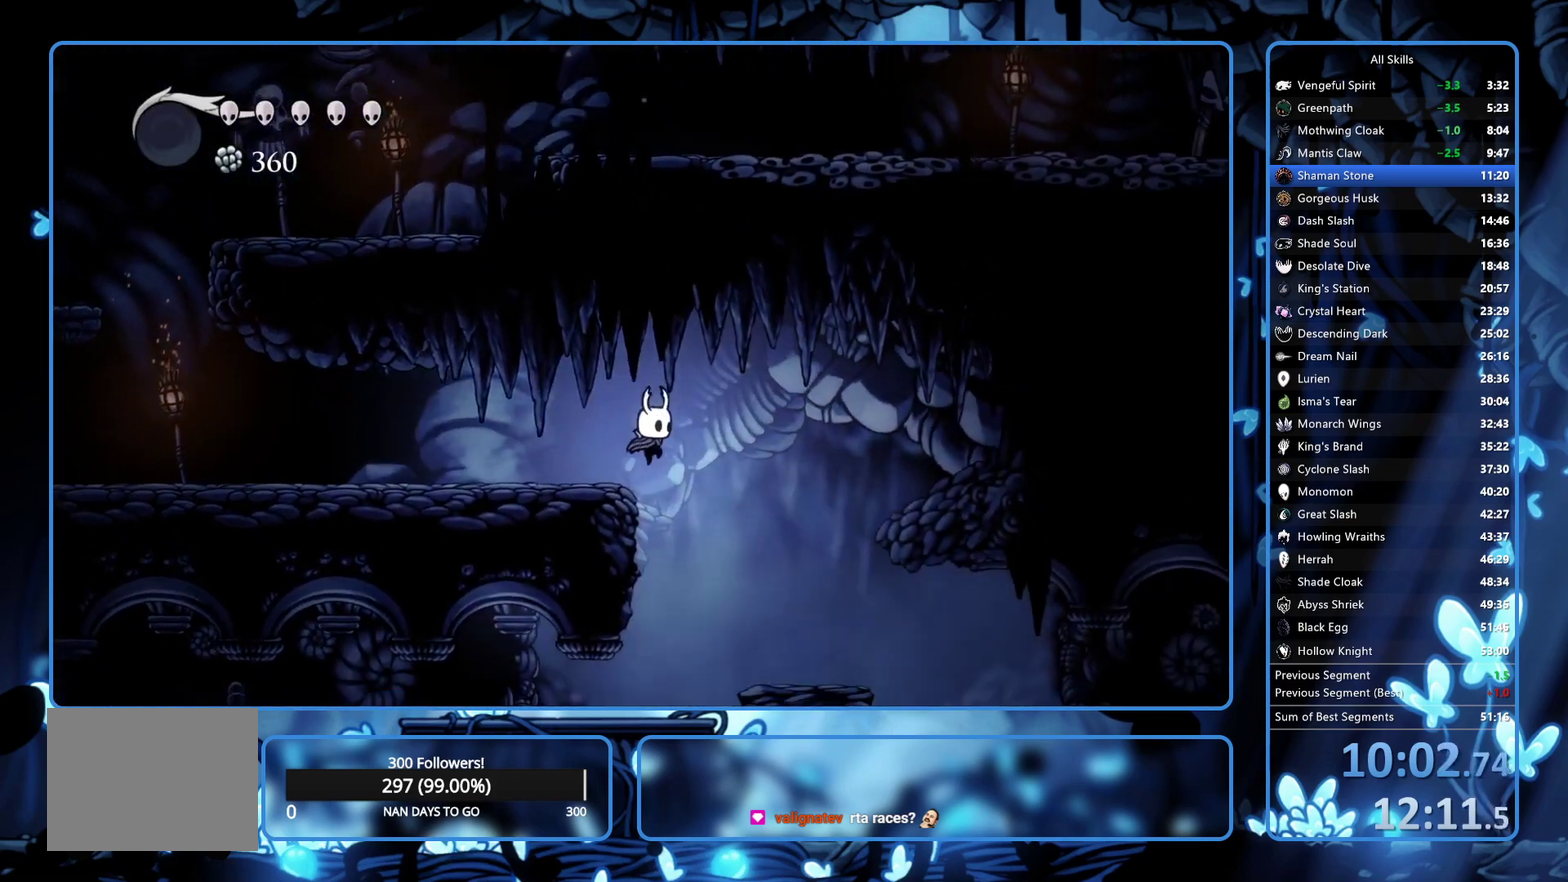
{"buttons": ["R2", "DPAD_LEFT"], "left_stick": "center", "right_stick": "center", "events": [[83, "DPAD_RIGHT", "up"], [133, "DPAD_LEFT", "down"], [333, "R2", "down"], [400, "R2", "up"], [467, "R2", "down"]]}
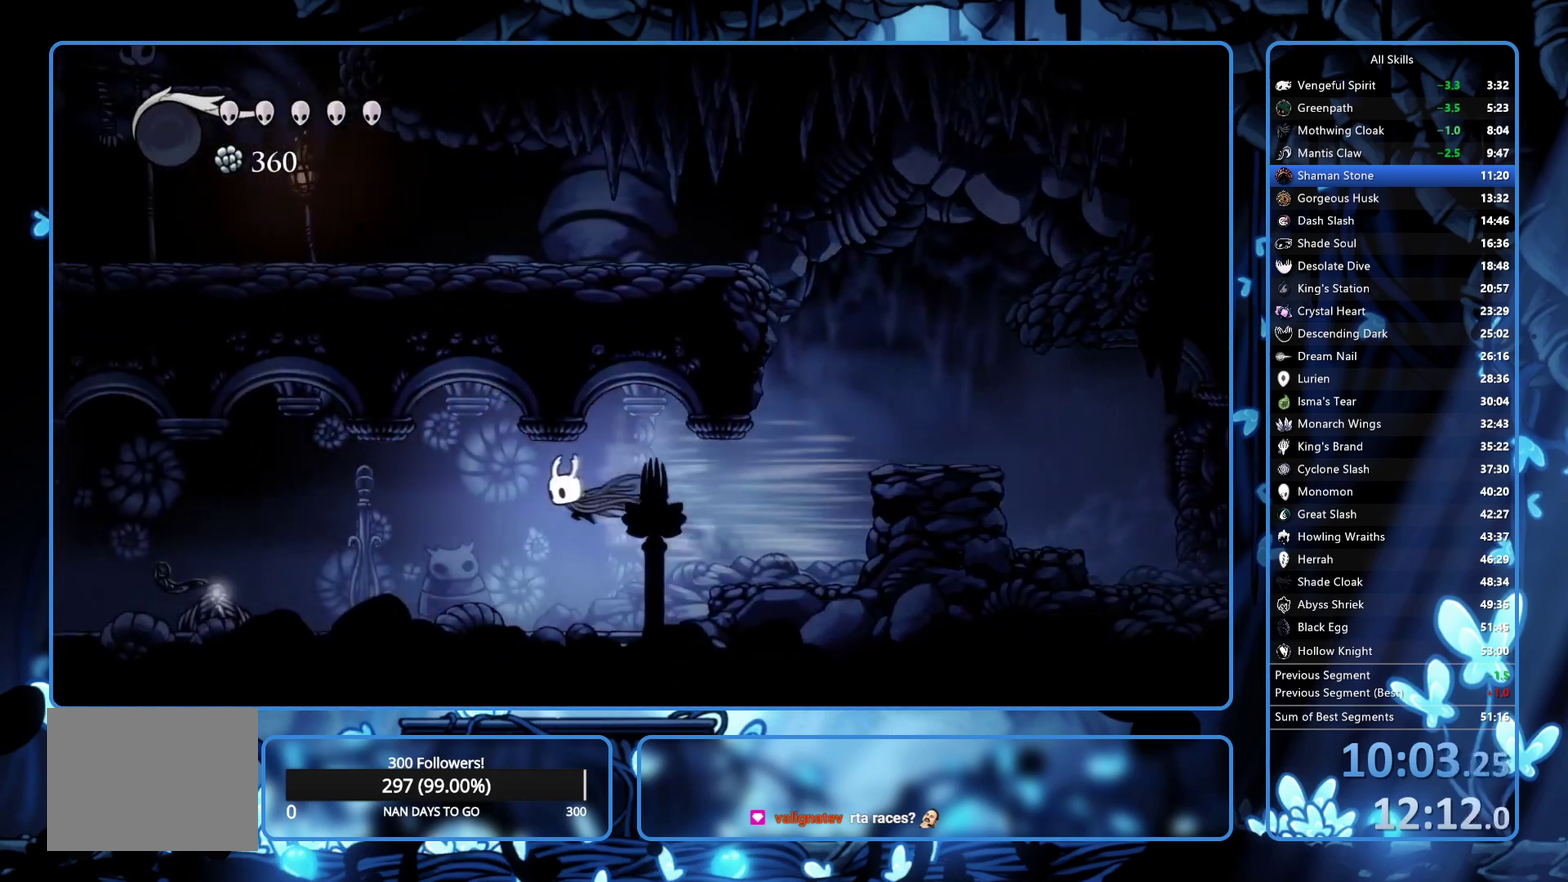
{"buttons": ["R2", "DPAD_LEFT"], "left_stick": "center", "right_stick": "center", "events": [[67, "R2", "up"], [117, "R2", "down"], [183, "R2", "up"], [250, "R2", "down"], [300, "R2", "up"], [367, "R2", "down"], [450, "R2", "up"], [500, "R2", "down"]]}
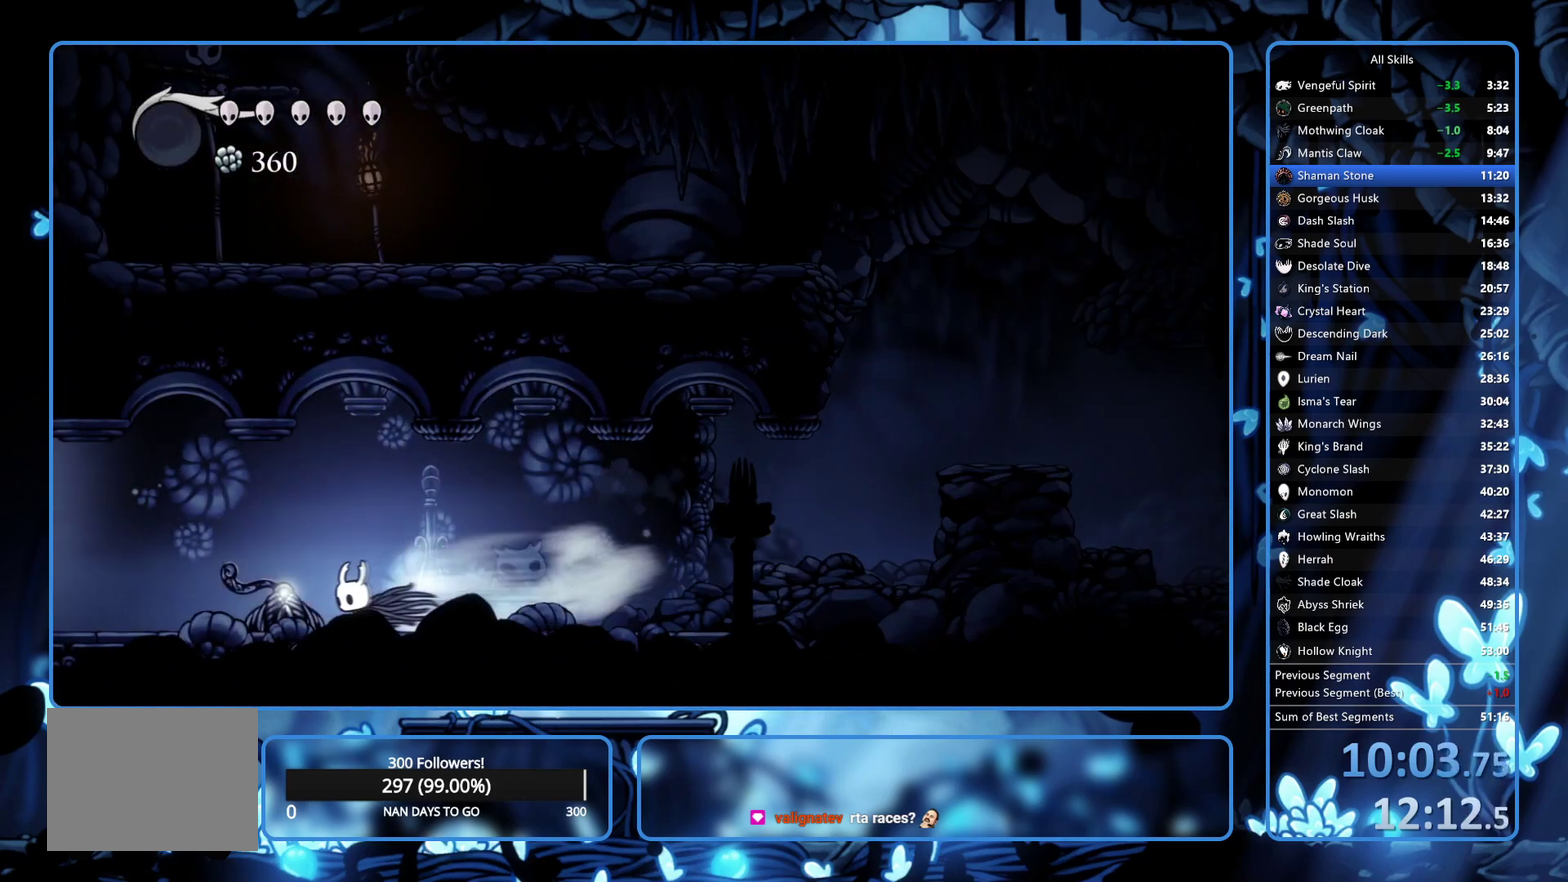
{"buttons": ["DPAD_LEFT"], "left_stick": "center", "right_stick": "center", "events": [[117, "R2", "up"], [200, "R2", "down"], [250, "R2", "up"], [317, "R2", "down"], [483, "R2", "up"]]}
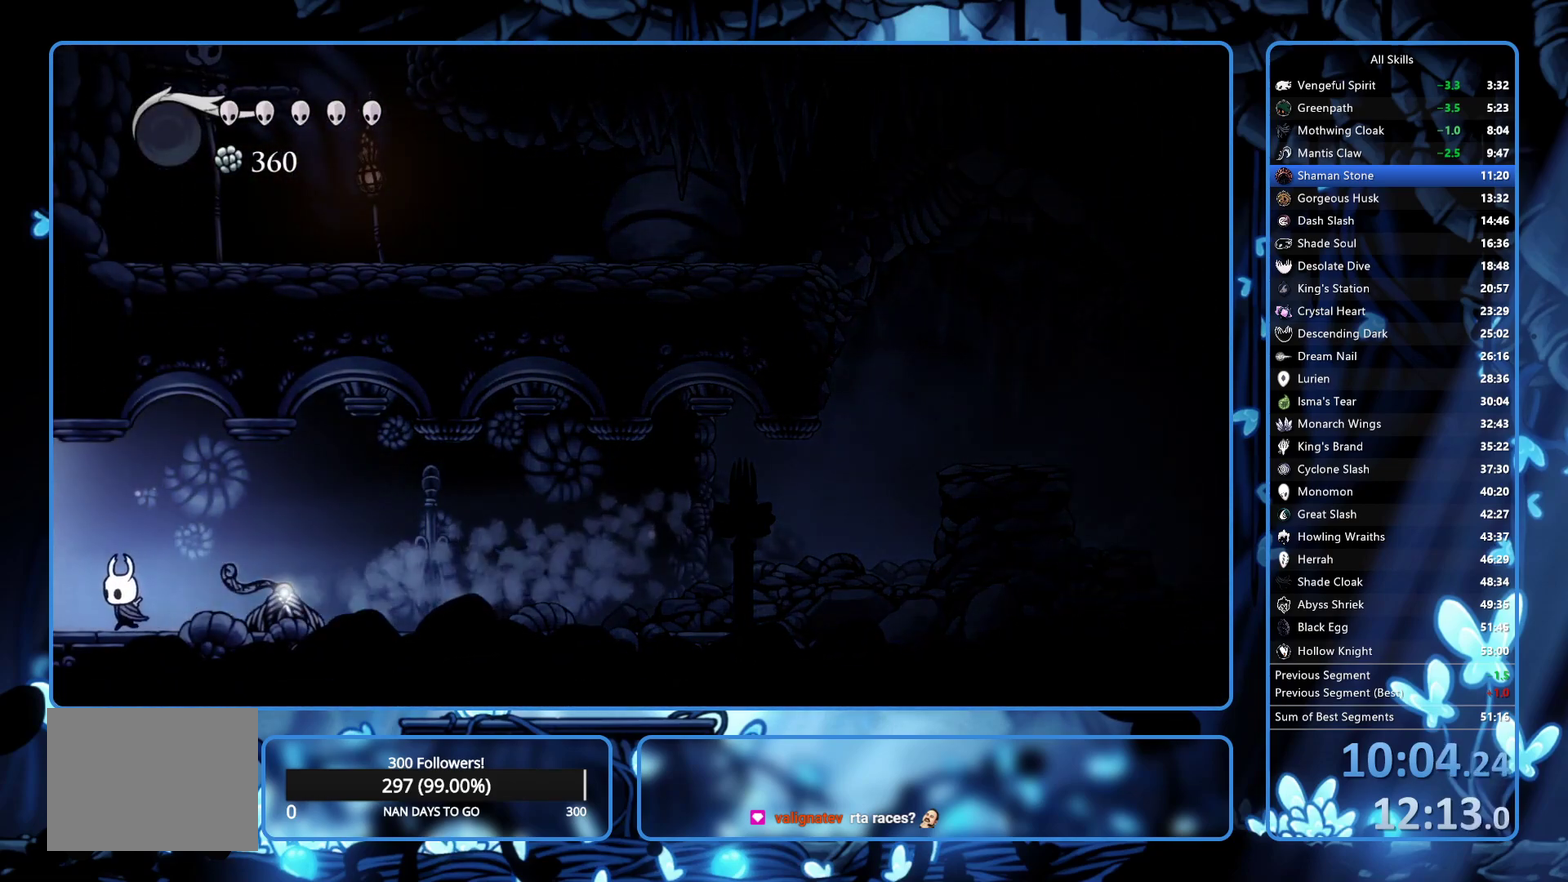
{"buttons": [], "left_stick": "center", "right_stick": "center", "events": [[33, "R2", "down"], [133, "R2", "up"], [217, "DPAD_LEFT", "up"]]}